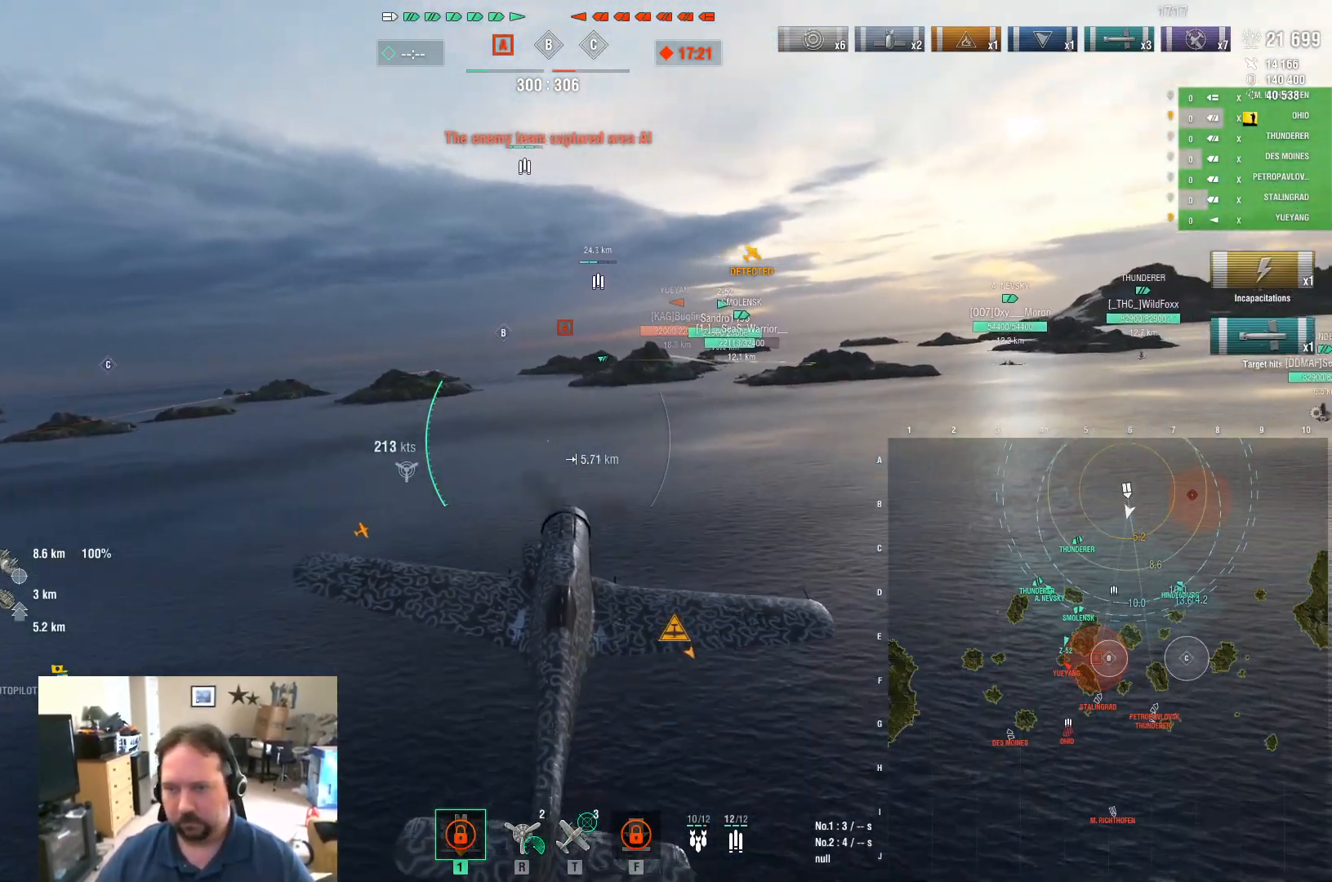
Gameplay with keyboard and mouse; each line is a JSON object with the keys and mouse buttons held at the frame after it. "events" lists presses ("down") and releases ("up") of "1", "2", "3", "4", "5", "a", "alt", "c", "caps_lock", "ctrl", "d", "e", "f", "g", "q", "r", "s", "shift", "space", "t", "tab", "v", "w", "x", "z", "mouse_left", "mouse_wheel" and "mouse_right" between this image and that frame as [ms after this image, input, new state], when the widget could be followed in between. "mouse_left", "mouse_wheel", "mouse_right" = the "left", "wheel", "right" buttons of the "mouse" list. No other keys are recorded. "wheel" means that the mouse wheel is clicked or scrolled. "mouse_move" is the direction in which the mouse moves at that frame (one of eight, or "still"), when it could be read.
{"keys": ["w"], "mouse": [], "mouse_move": "still", "events": [[233, "d", "up"]]}
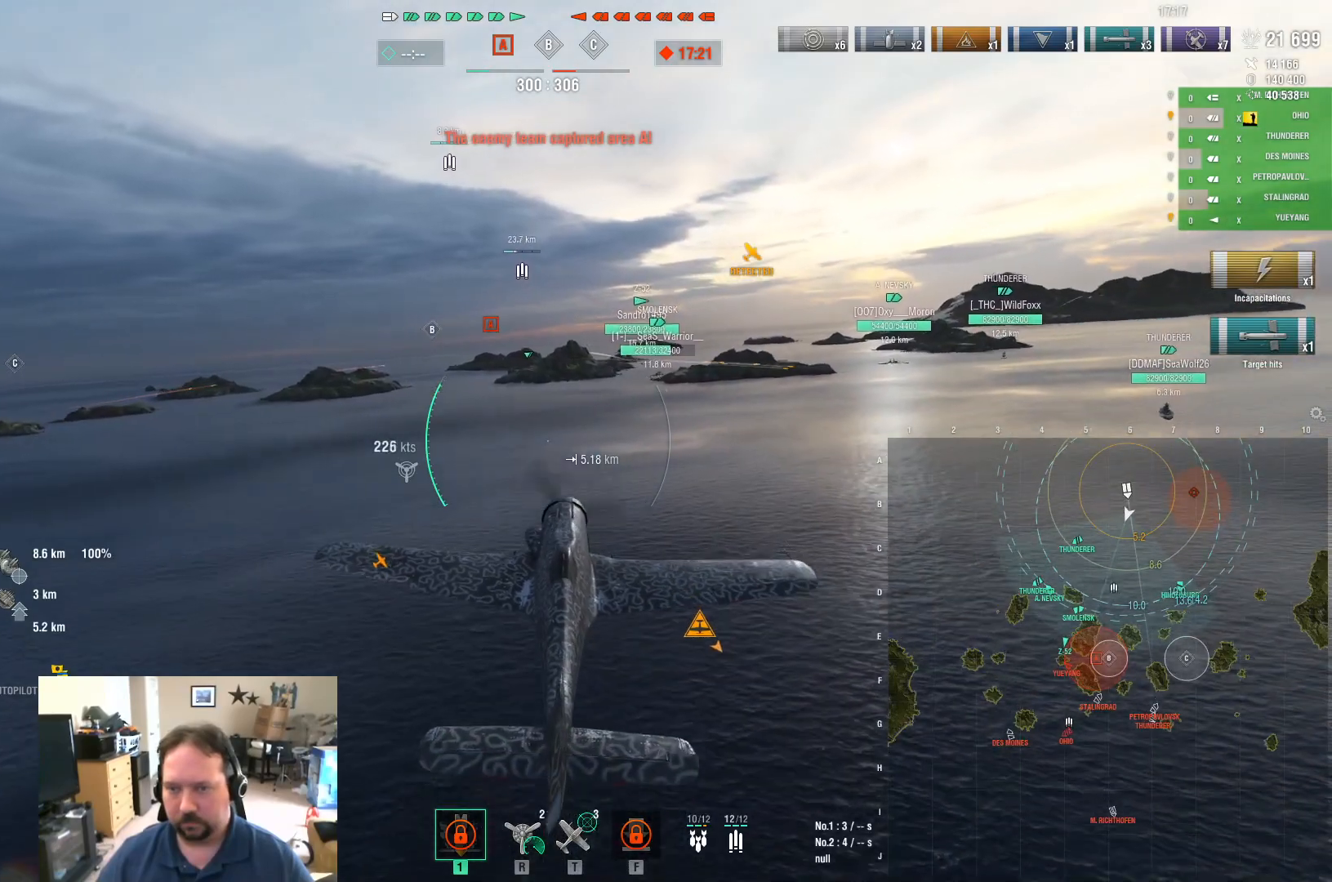
{"keys": ["w"], "mouse": [], "mouse_move": "still", "events": []}
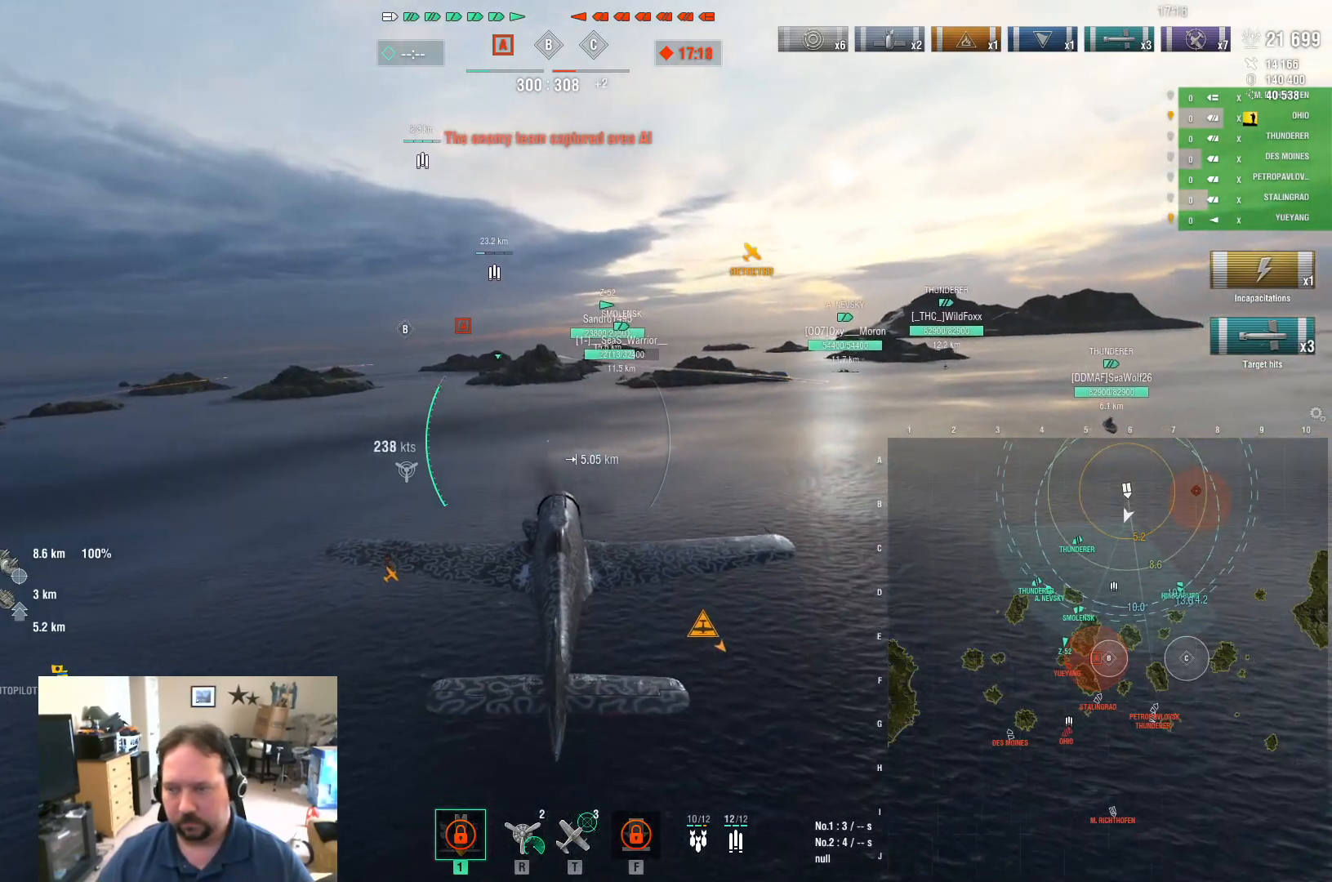
{"keys": ["w"], "mouse": [], "mouse_move": "still", "events": []}
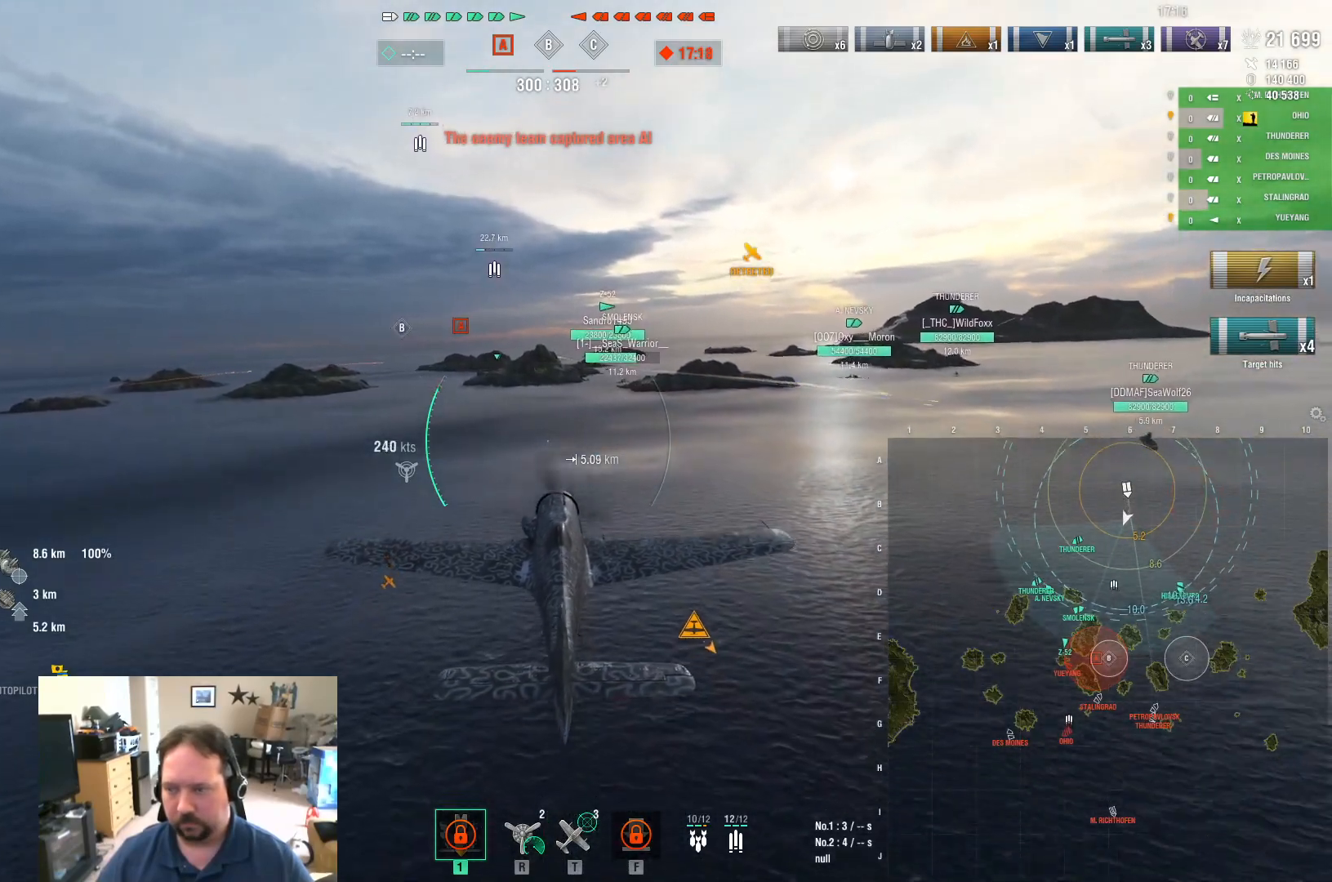
{"keys": ["w"], "mouse": [], "mouse_move": "still", "events": []}
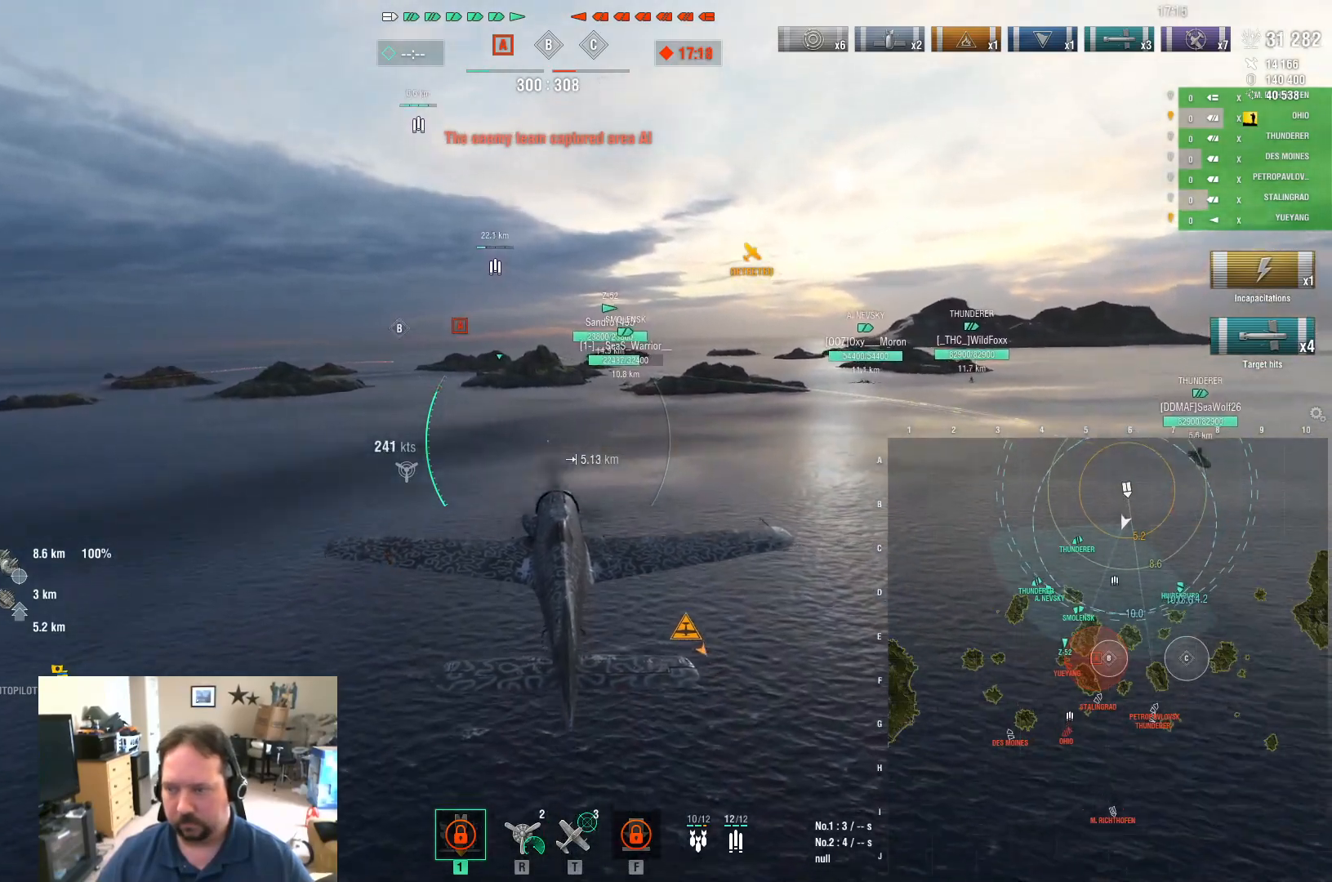
{"keys": ["w"], "mouse": [], "mouse_move": "still", "events": []}
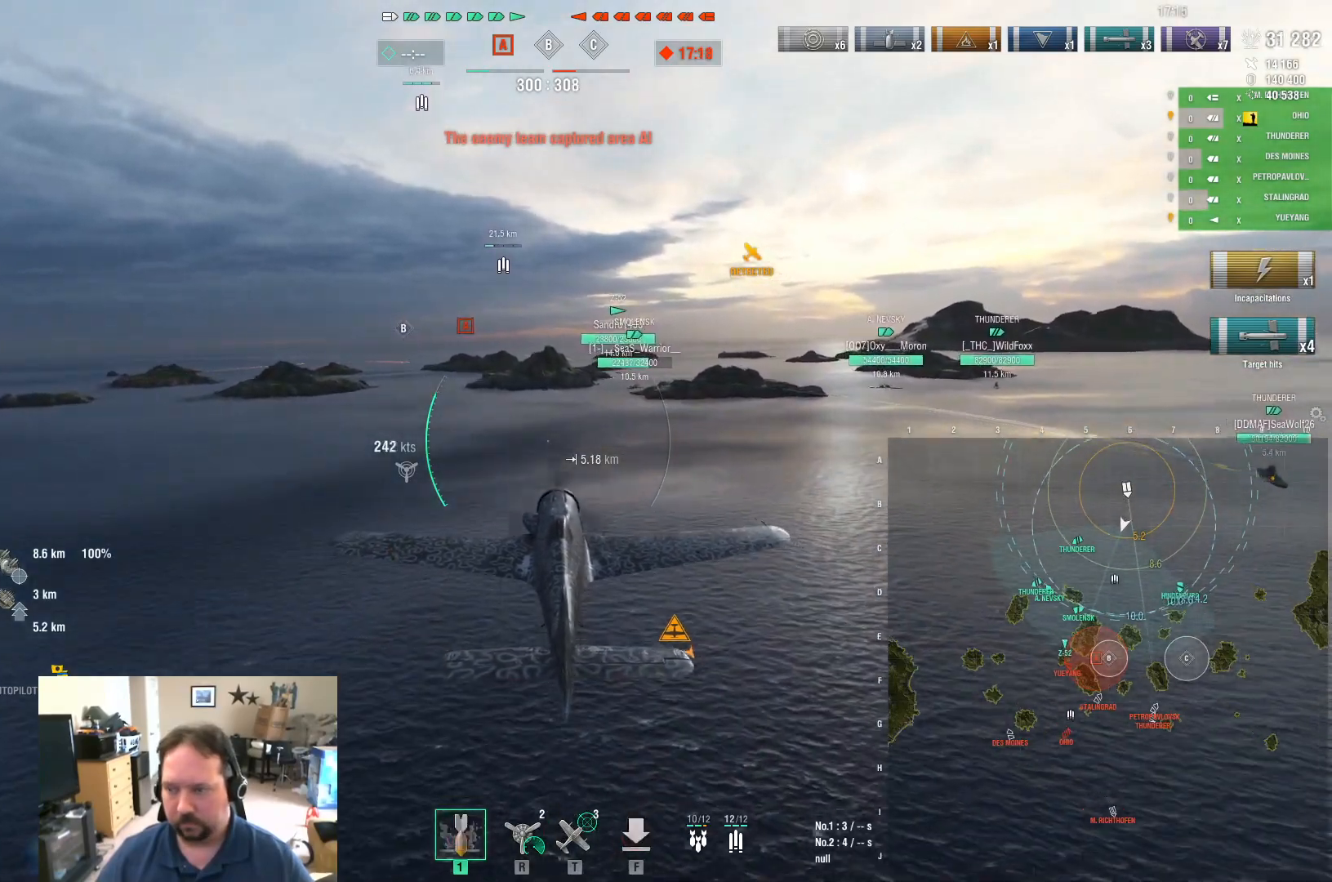
{"keys": ["w"], "mouse": [], "mouse_move": "still", "events": []}
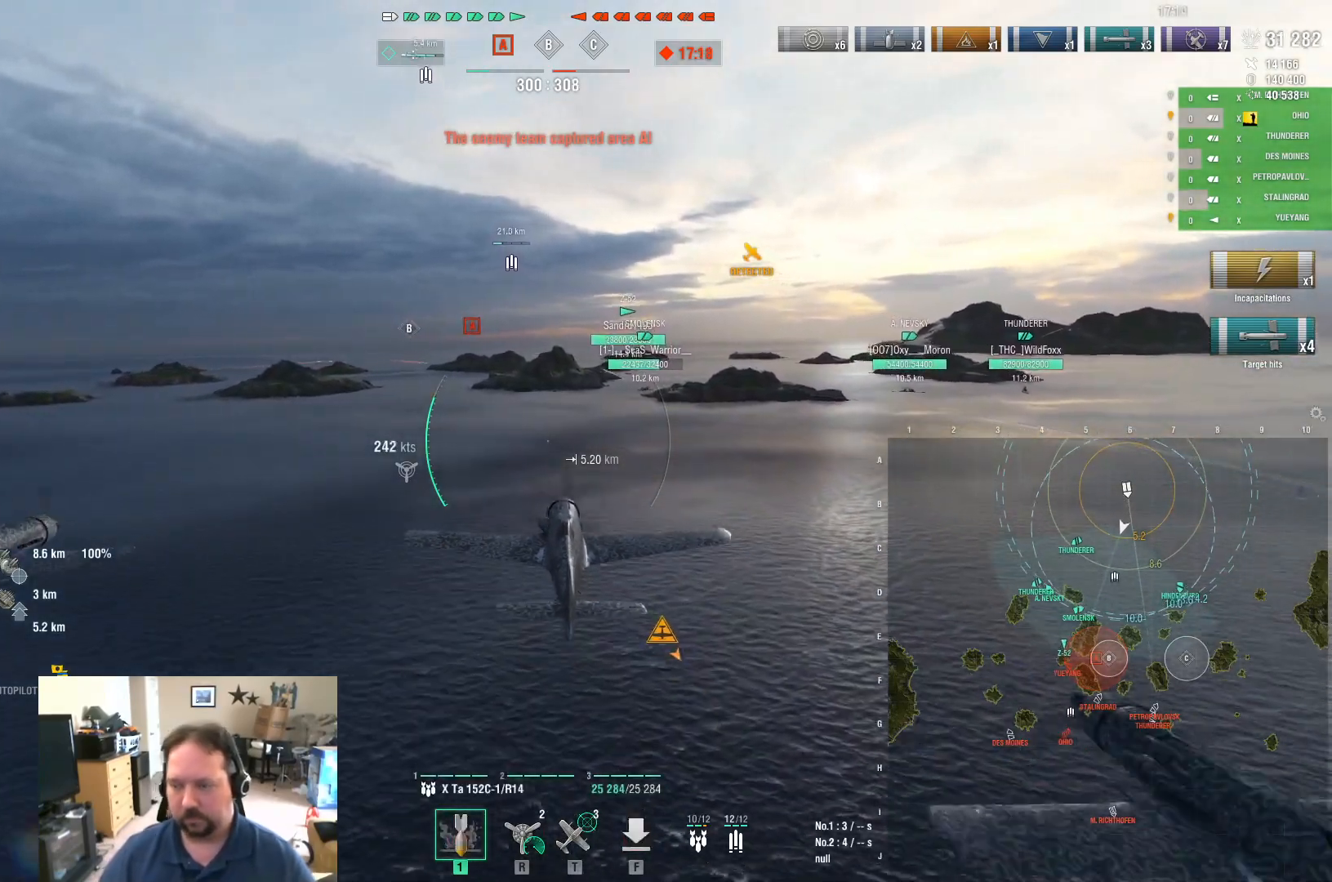
{"keys": ["w"], "mouse": [], "mouse_move": "still", "events": []}
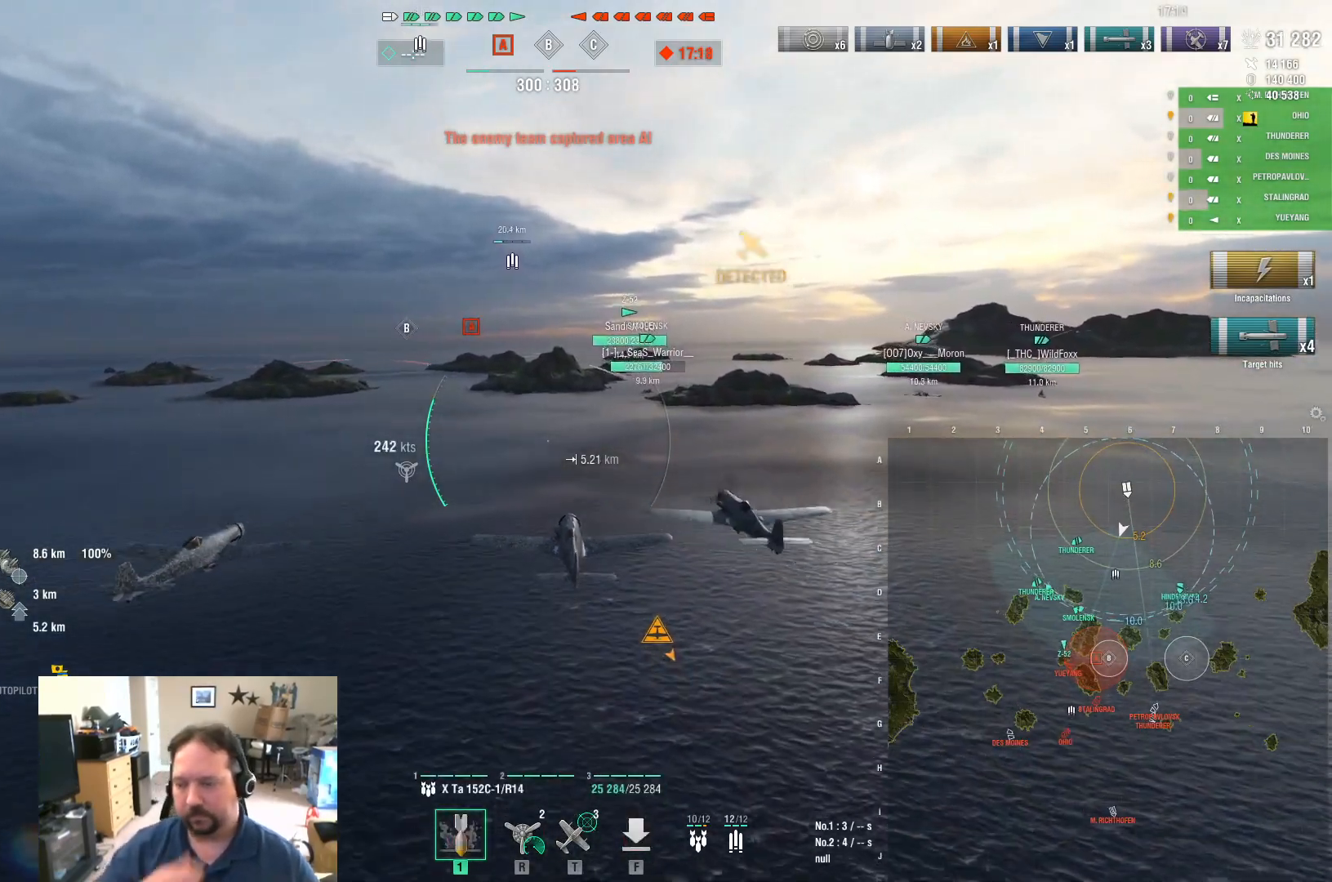
{"keys": ["w"], "mouse": [], "mouse_move": "still", "events": []}
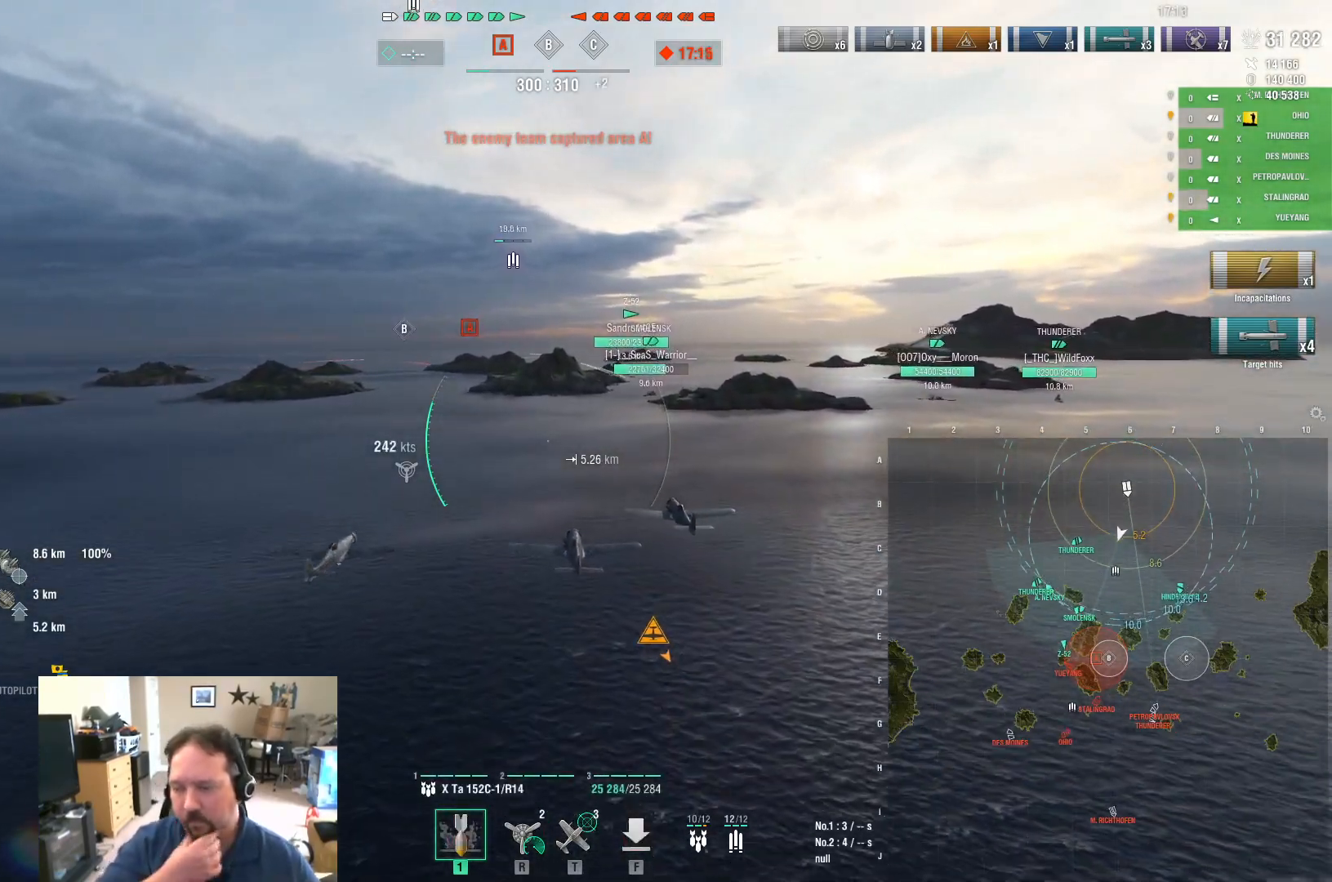
{"keys": ["w"], "mouse": [], "mouse_move": "still", "events": []}
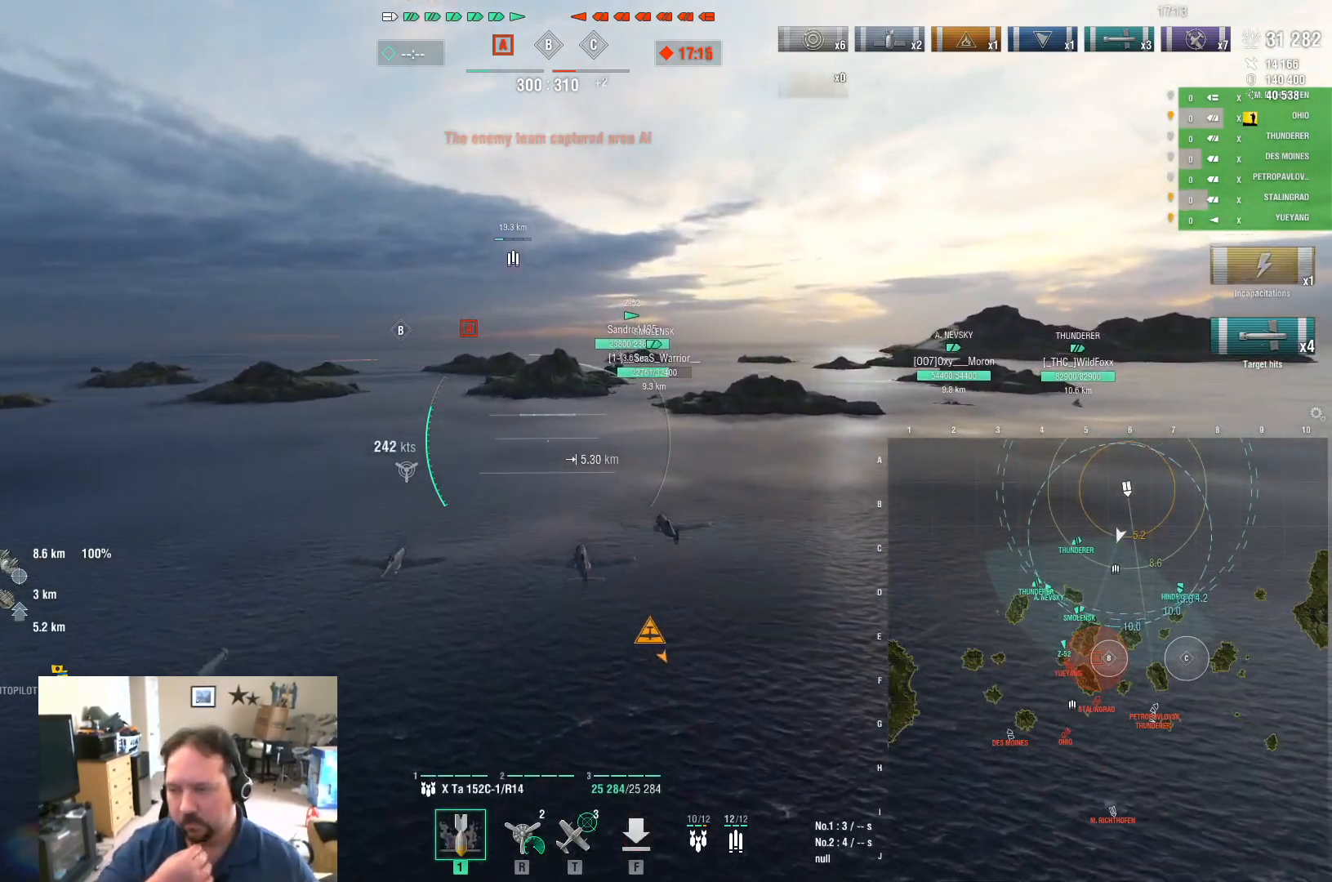
{"keys": ["w"], "mouse": [], "mouse_move": "still", "events": []}
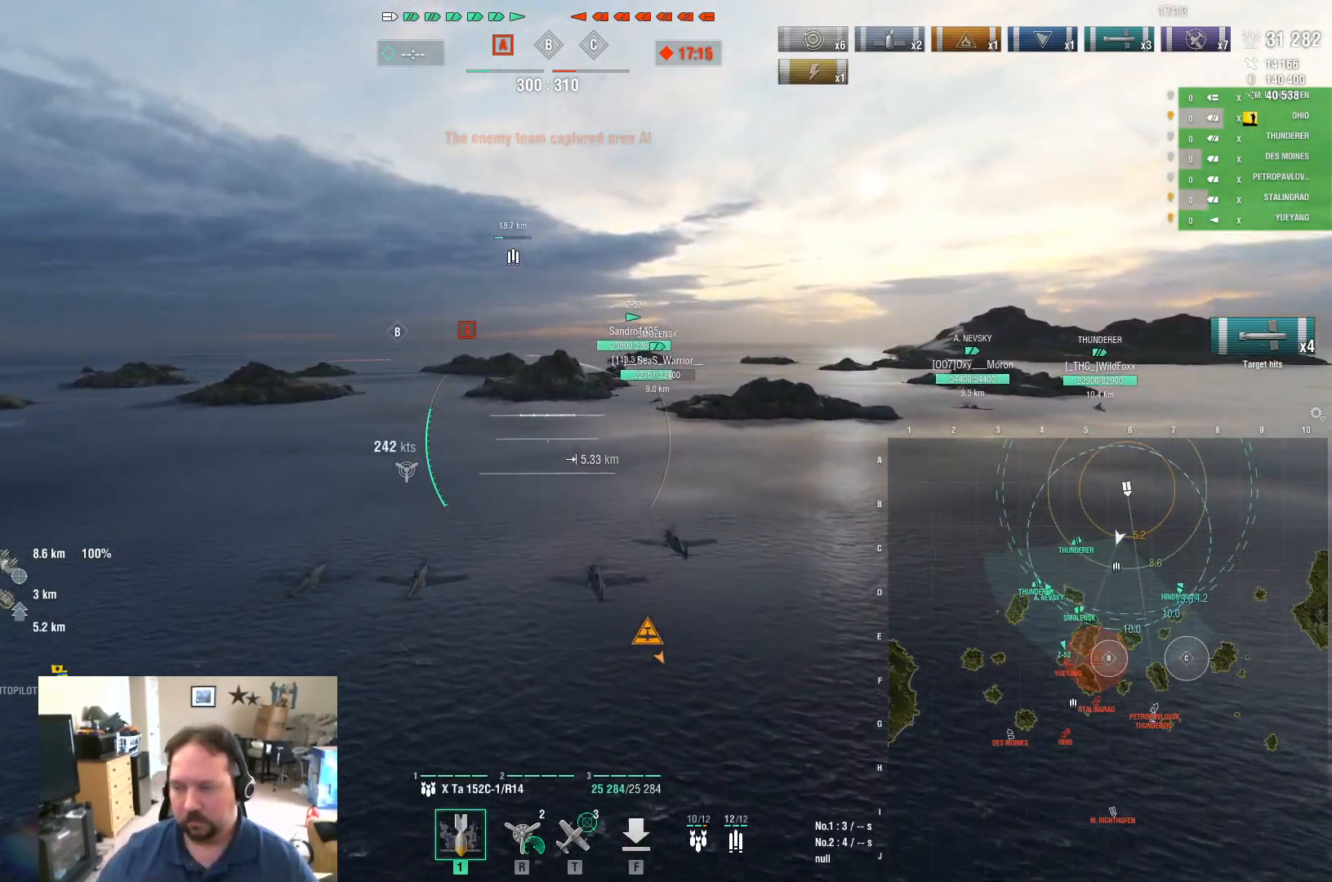
{"keys": ["ctrl"], "mouse": [], "mouse_move": "down-right", "events": [[217, "ctrl", "down"], [217, "w", "up"]]}
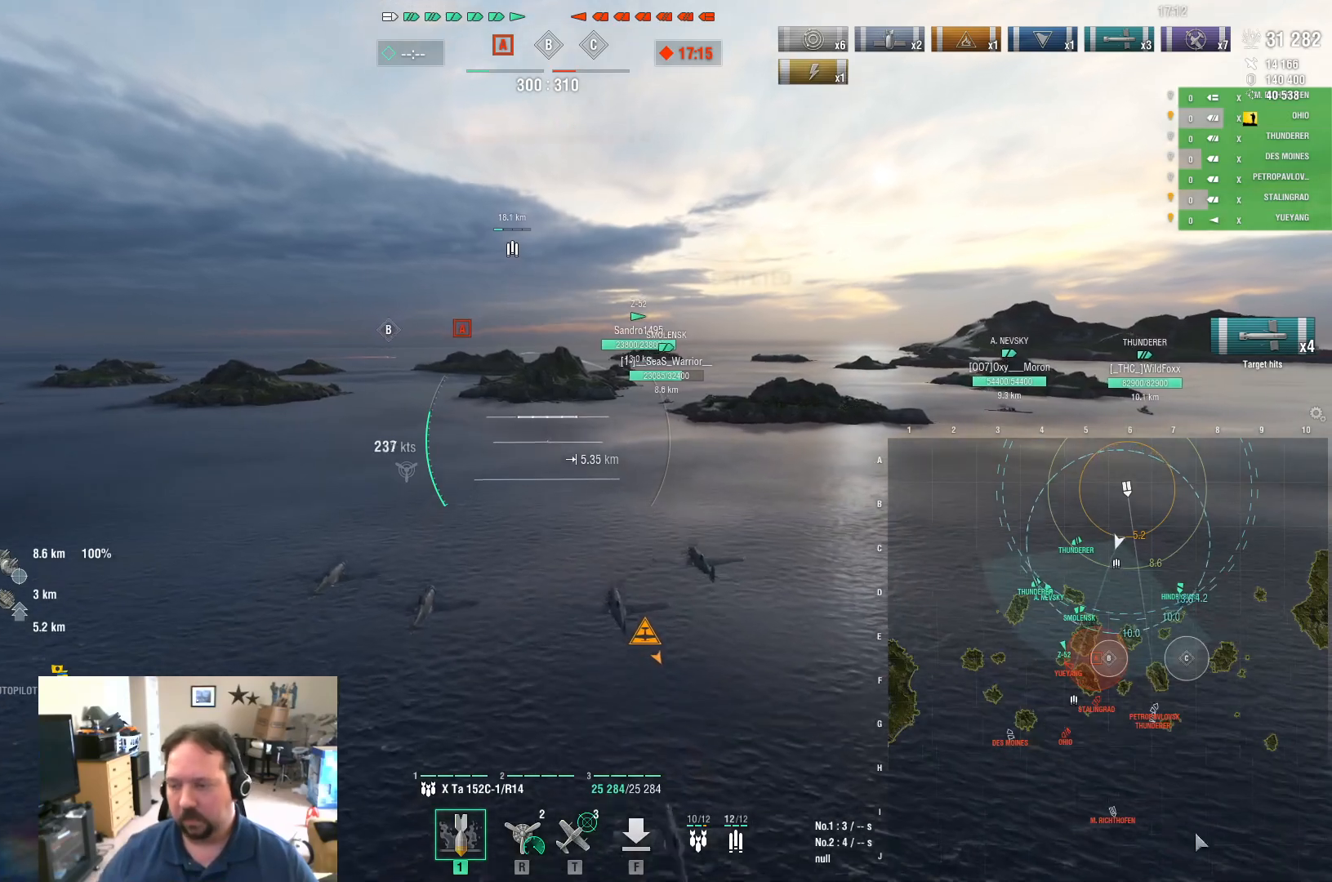
{"keys": ["ctrl"], "mouse": [], "mouse_move": "down", "events": []}
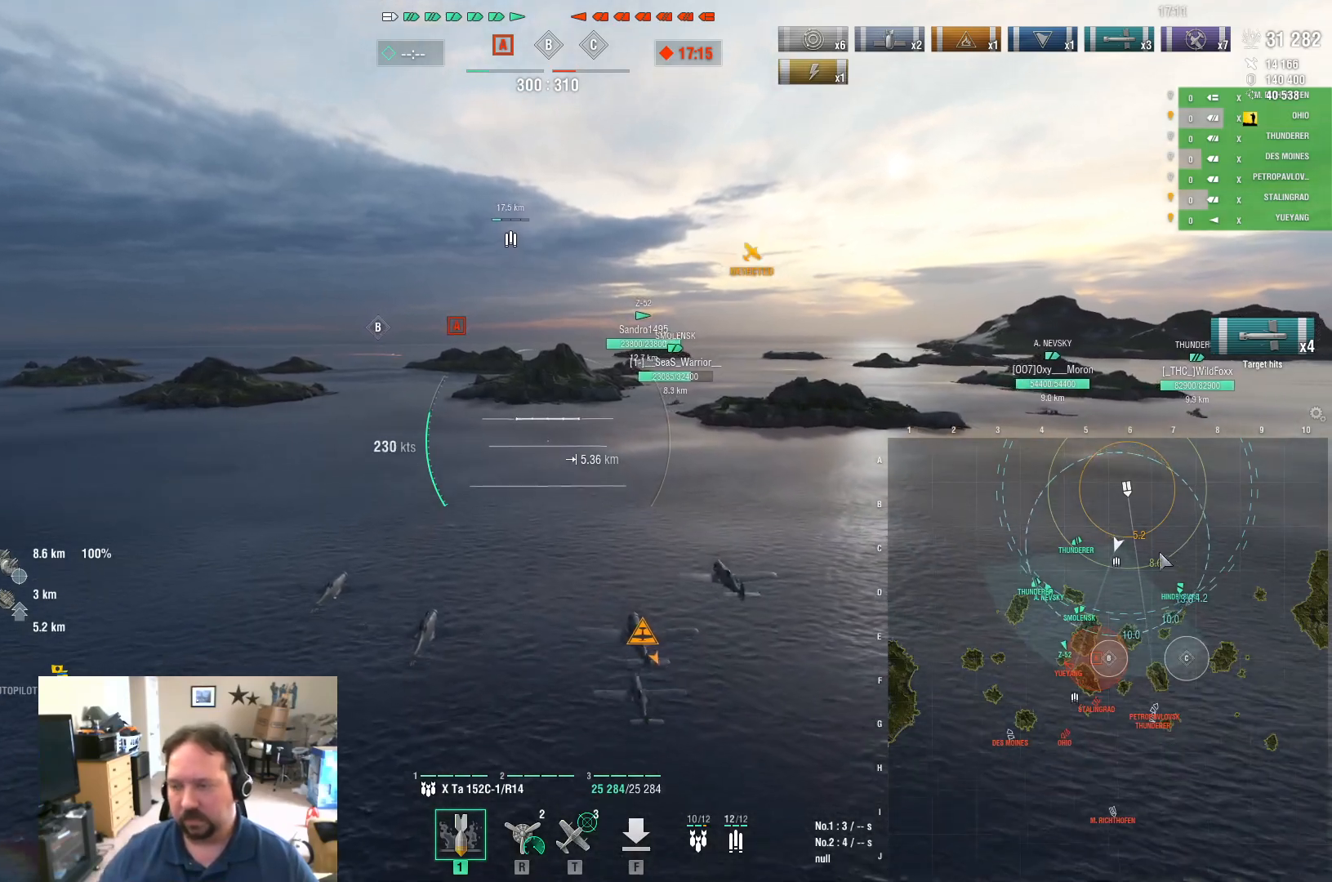
{"keys": ["ctrl"], "mouse": [], "events": []}
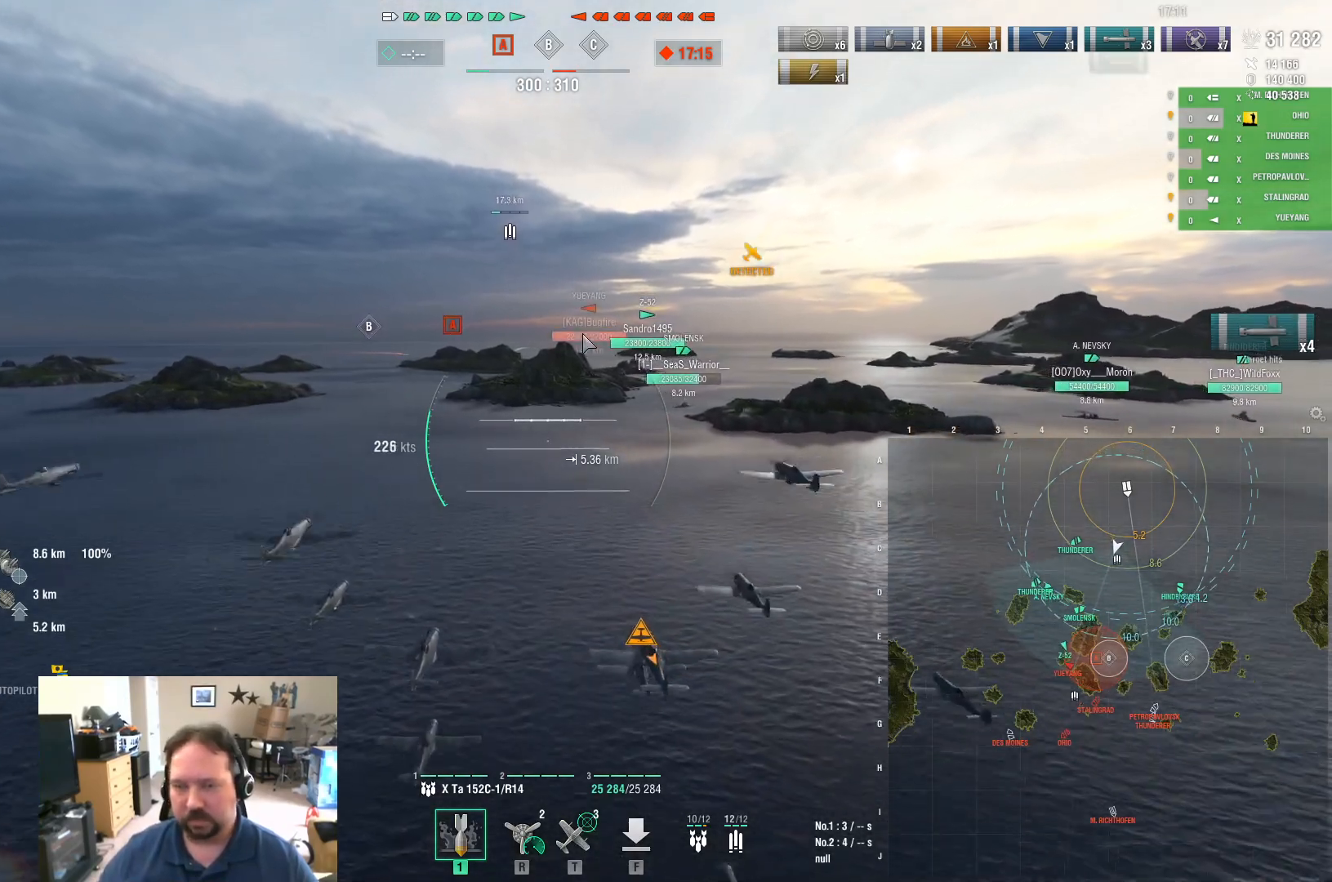
{"keys": ["w"], "mouse": [], "mouse_move": "still", "events": [[133, "ctrl", "up"], [317, "w", "down"]]}
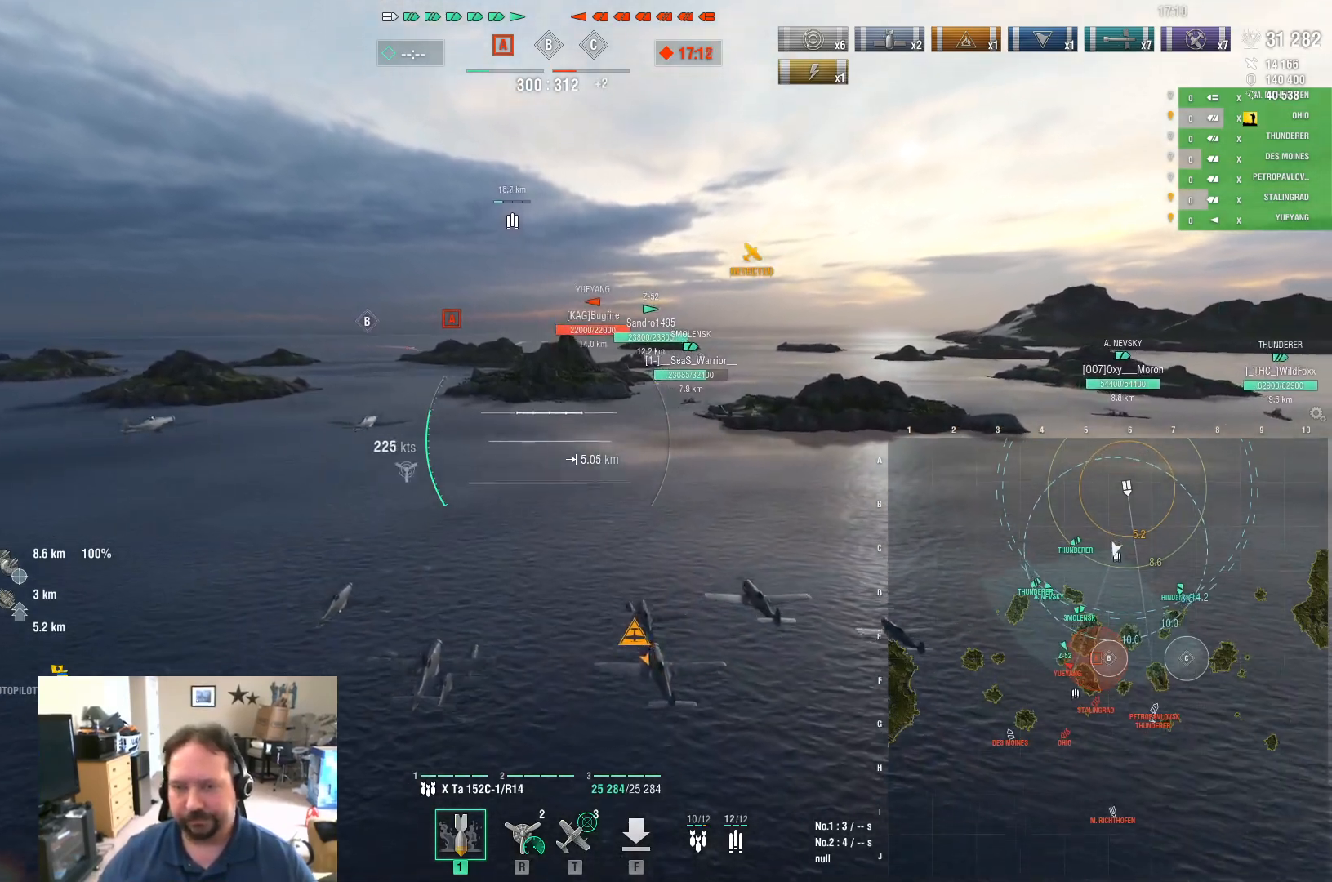
{"keys": ["w"], "mouse": [], "mouse_move": "still", "events": []}
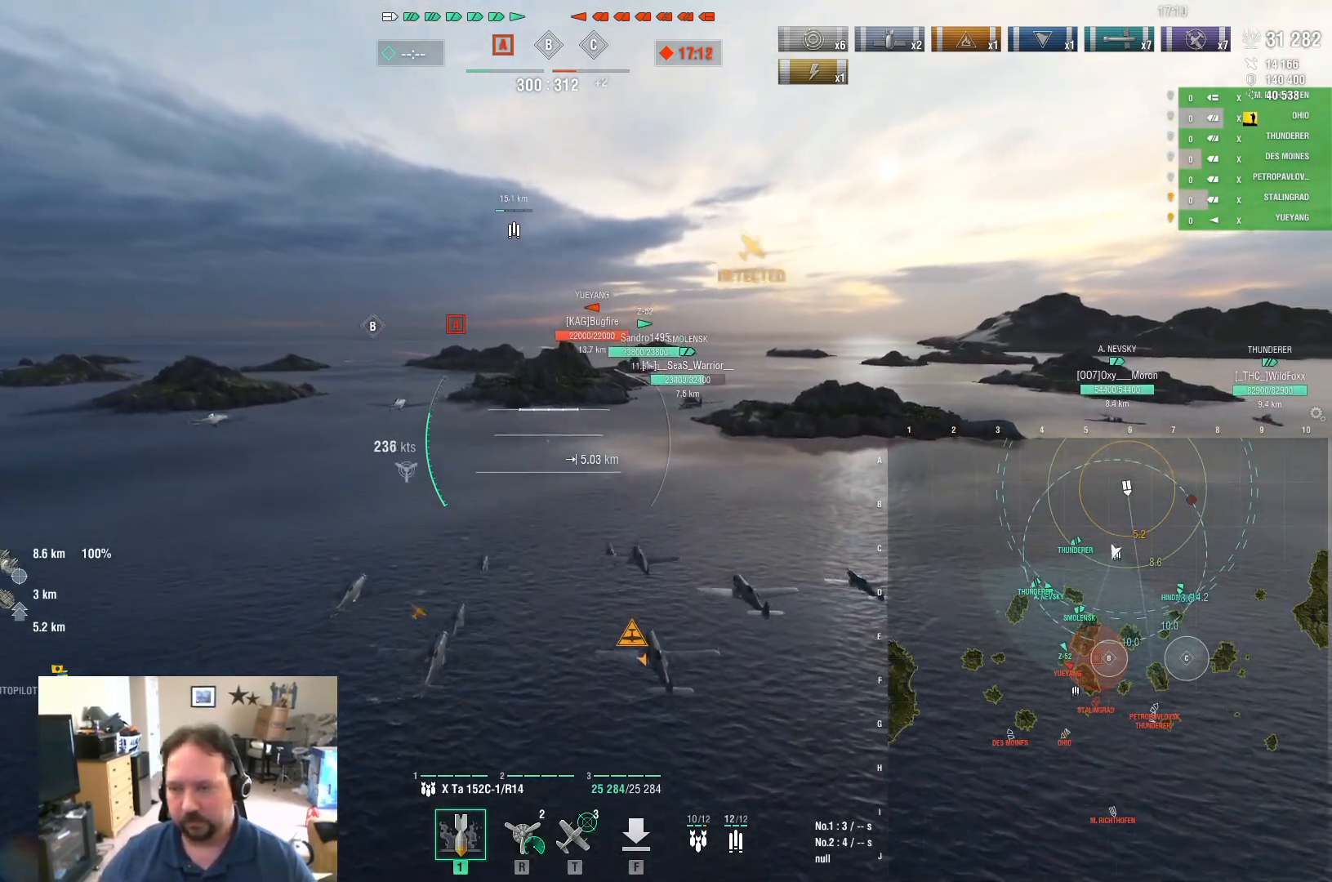
{"keys": ["w"], "mouse": [], "mouse_move": "still", "events": []}
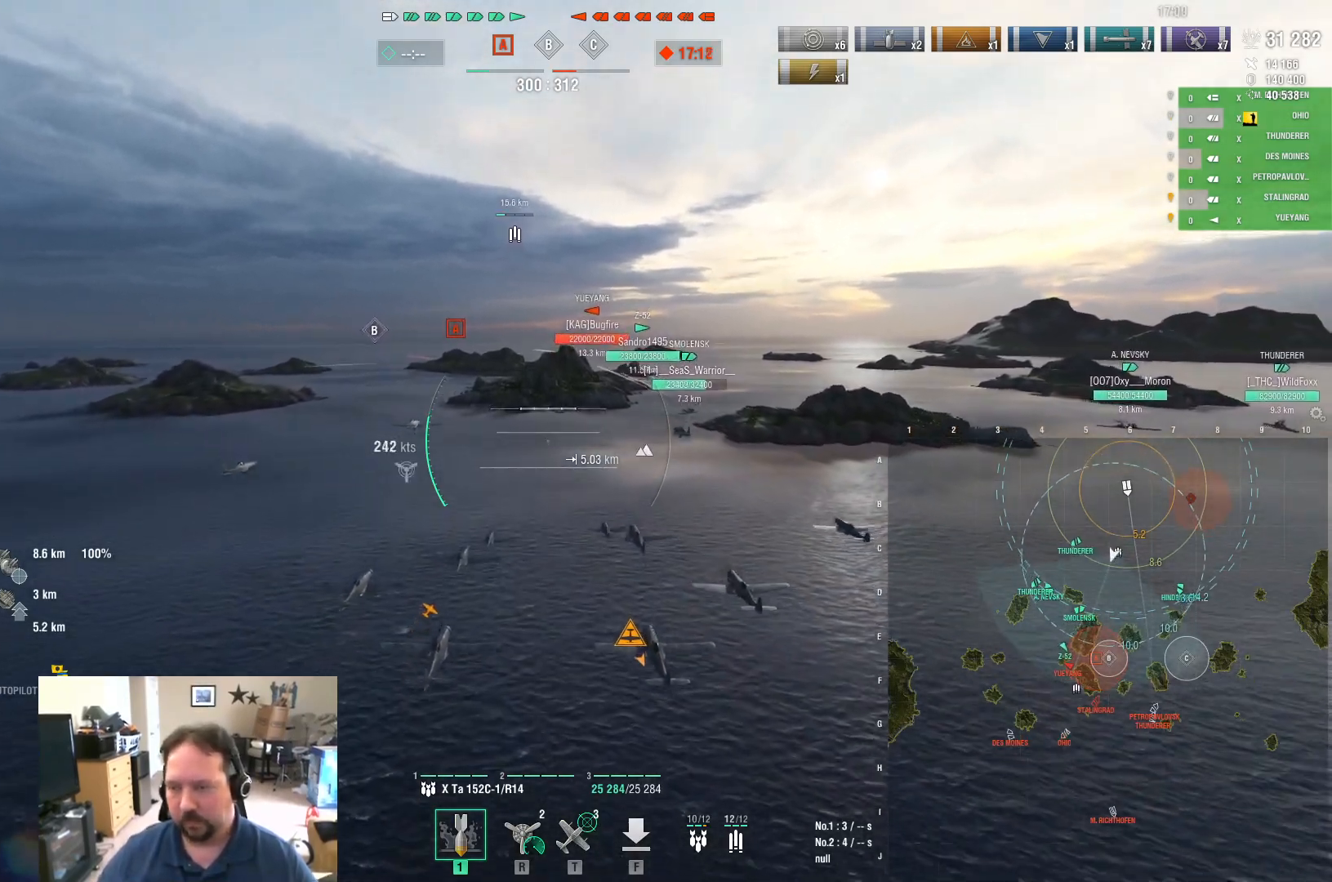
{"keys": ["w"], "mouse": [], "mouse_move": "still", "events": []}
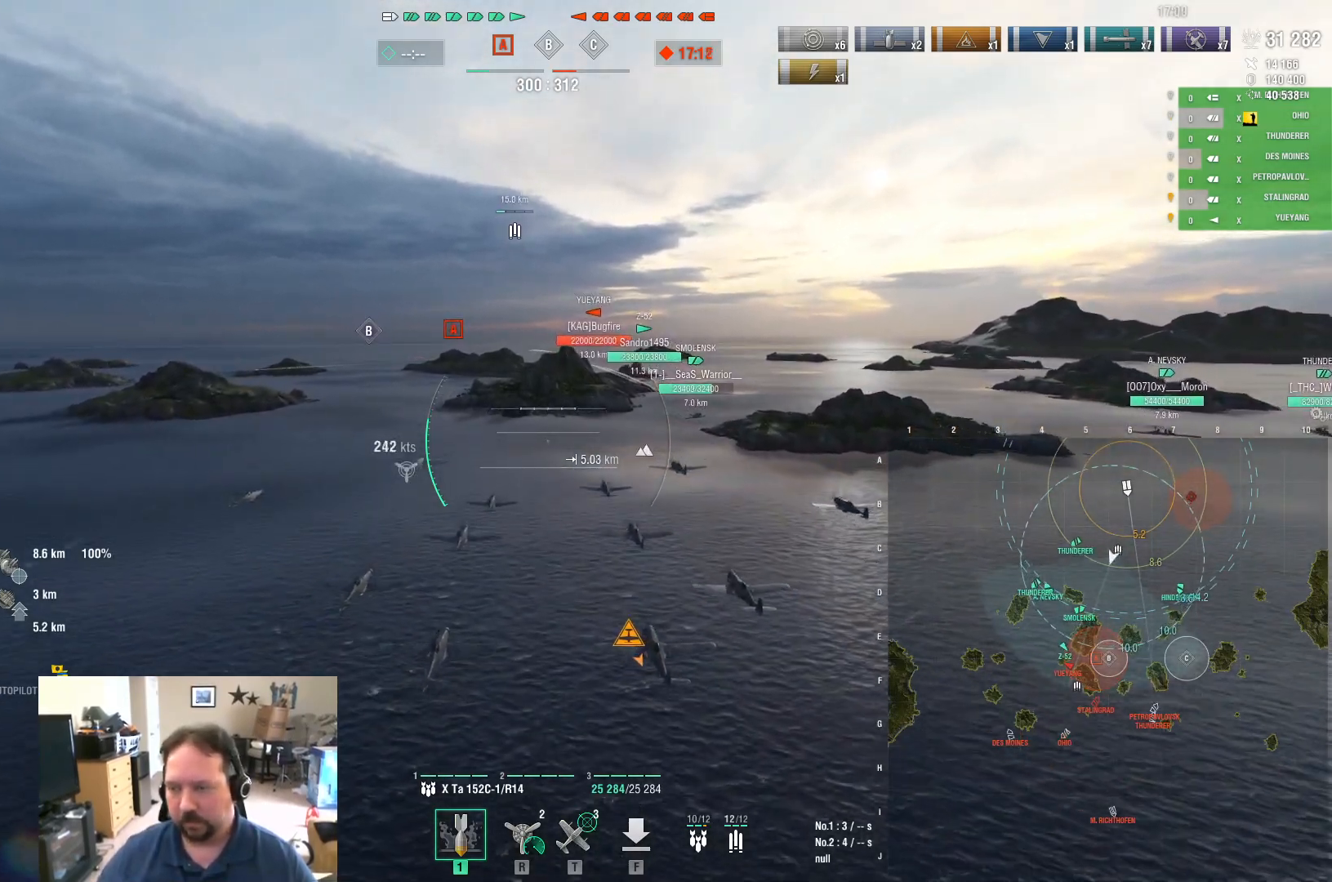
{"keys": [], "mouse": [], "mouse_move": "still", "events": [[467, "w", "up"]]}
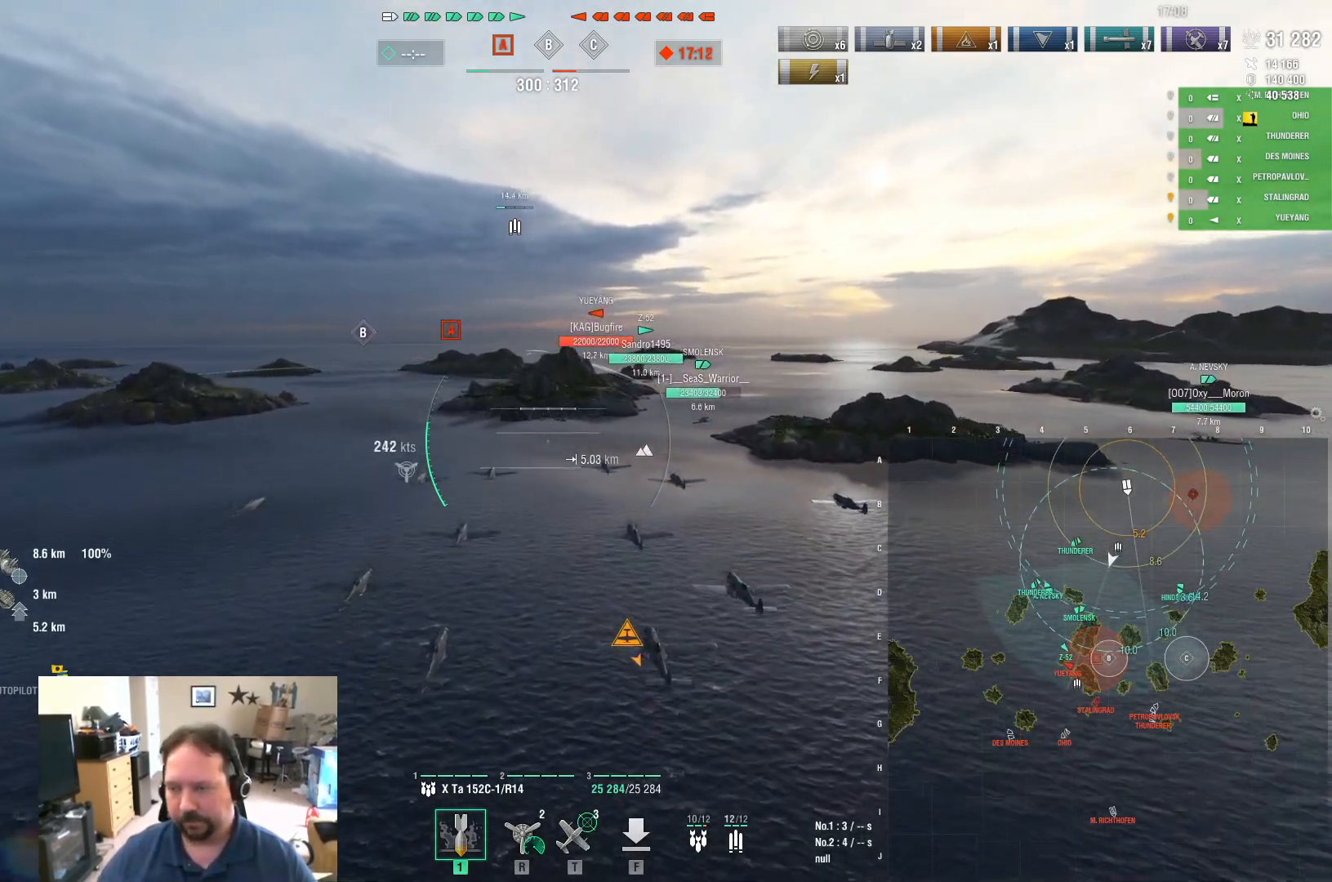
{"keys": [], "mouse": [], "mouse_move": "still", "events": []}
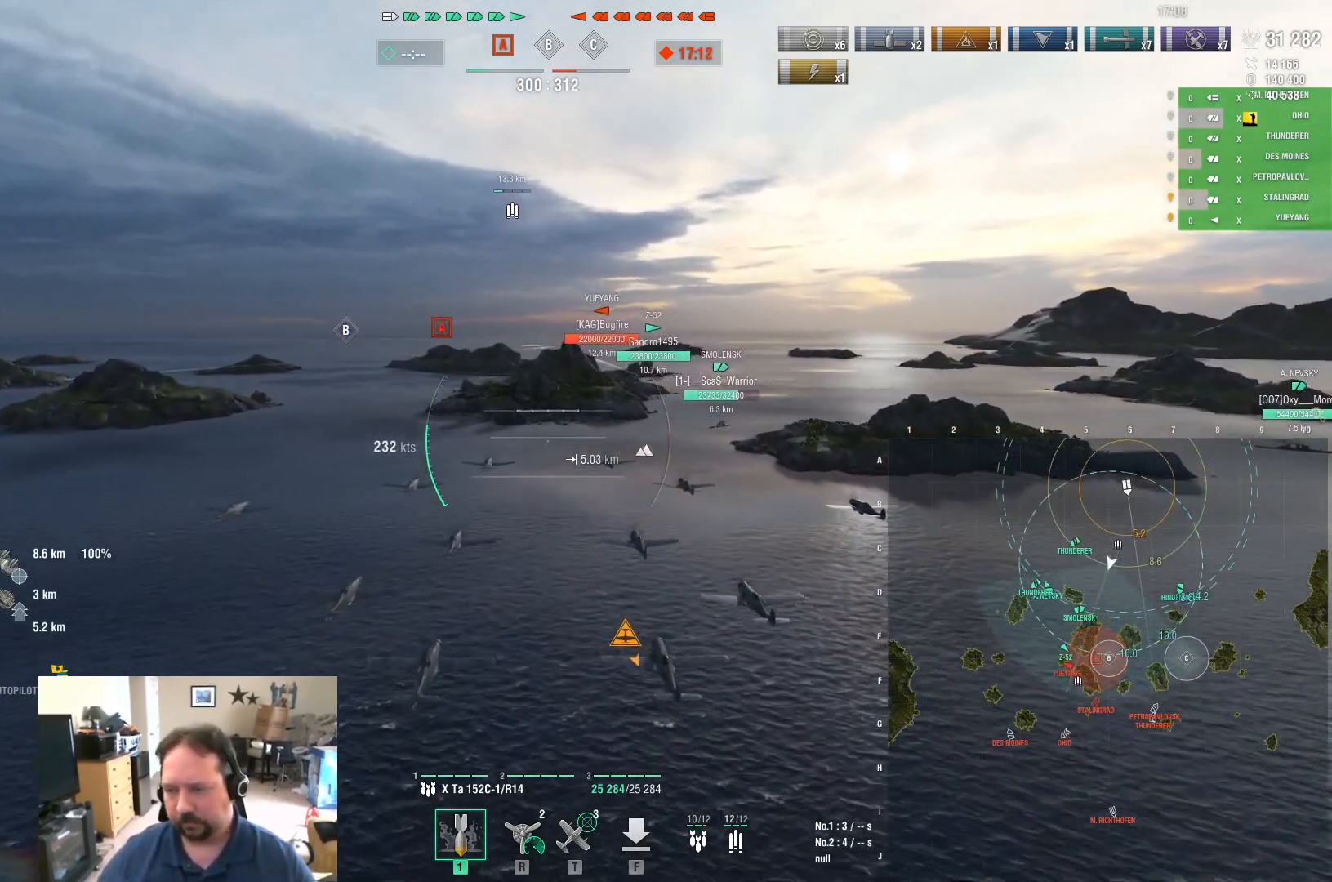
{"keys": ["ctrl"], "mouse": [], "mouse_move": "right", "events": [[400, "ctrl", "down"]]}
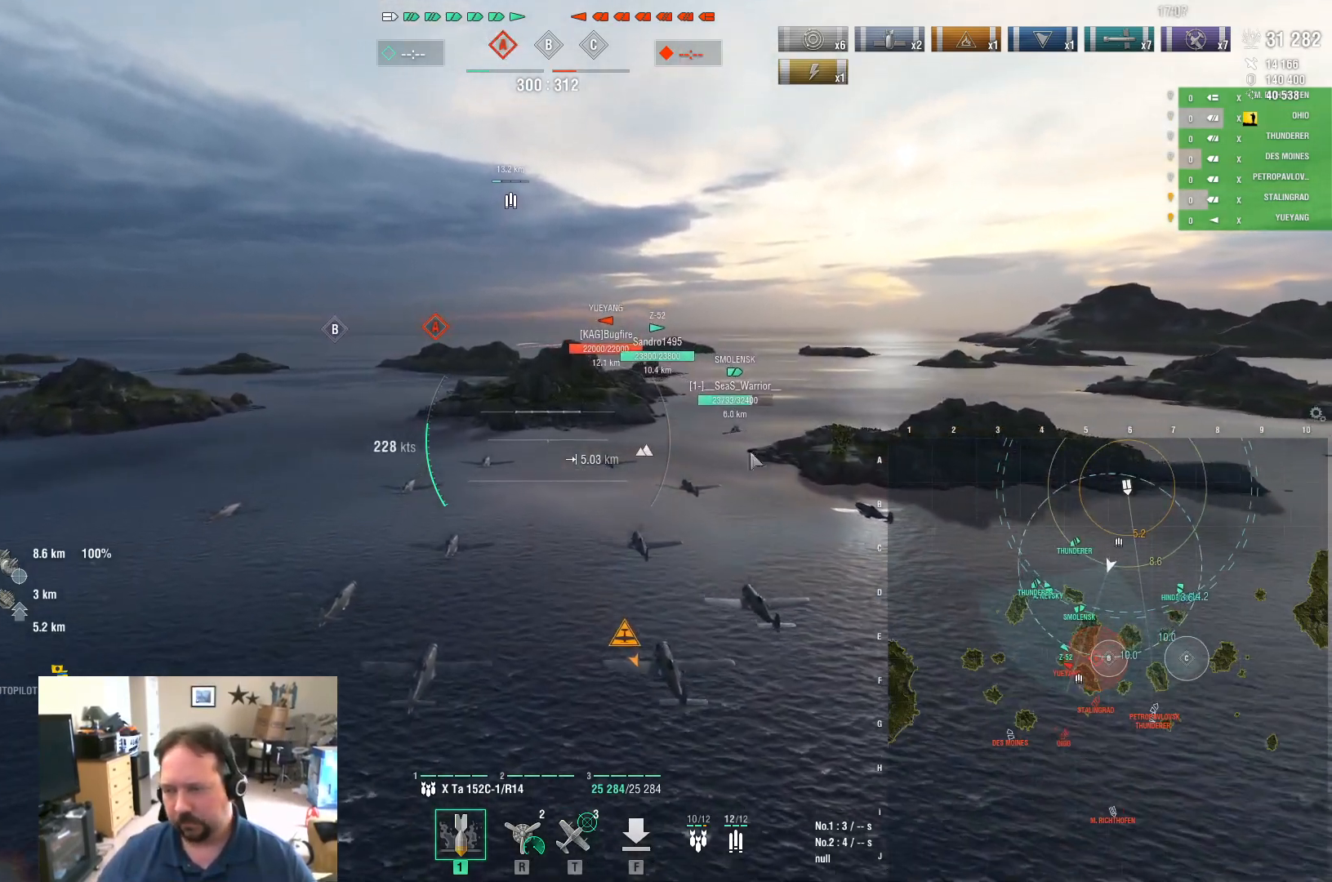
{"keys": ["ctrl"], "mouse": [], "mouse_move": "up-right", "events": []}
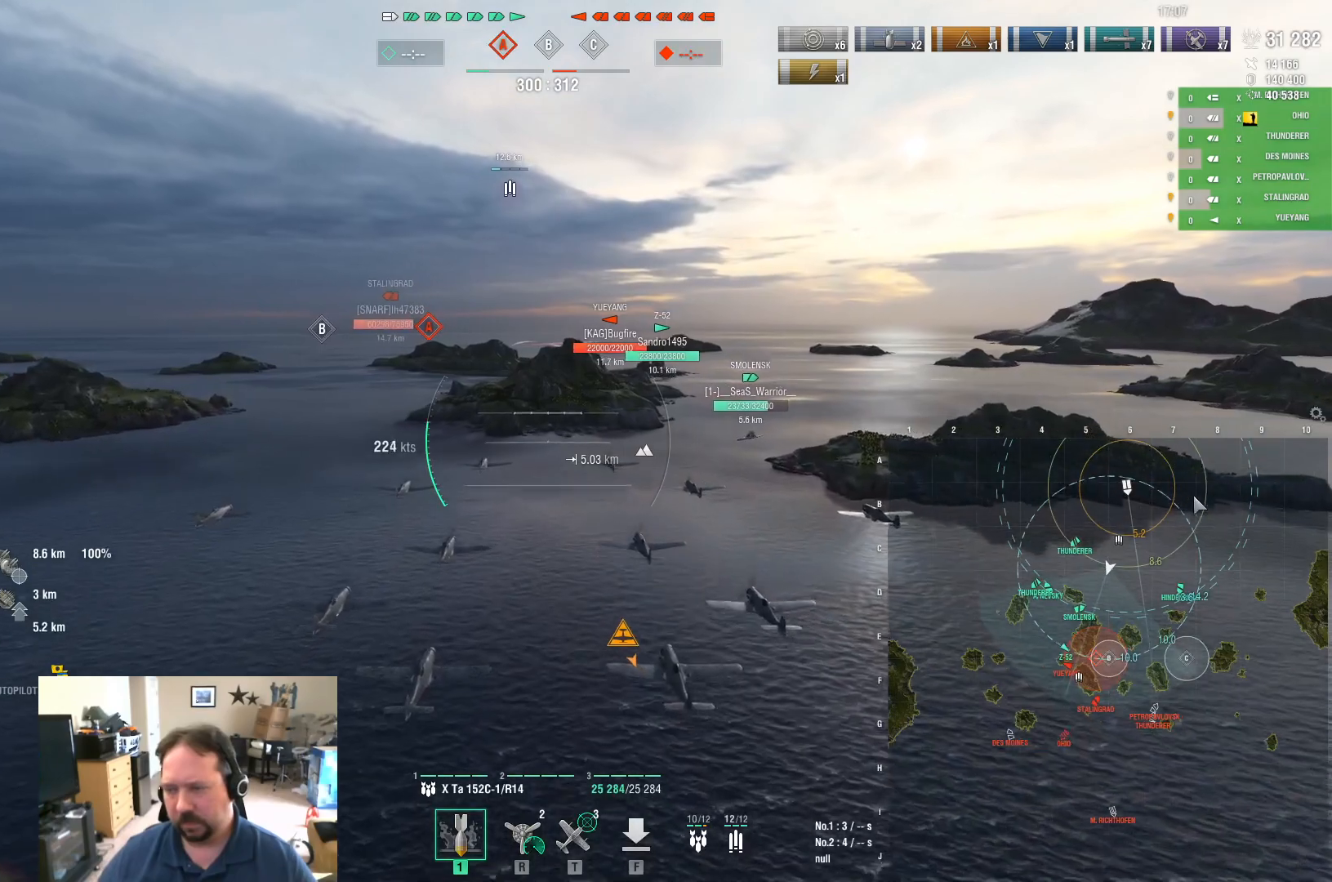
{"keys": ["ctrl"], "mouse": [], "mouse_move": "left", "events": []}
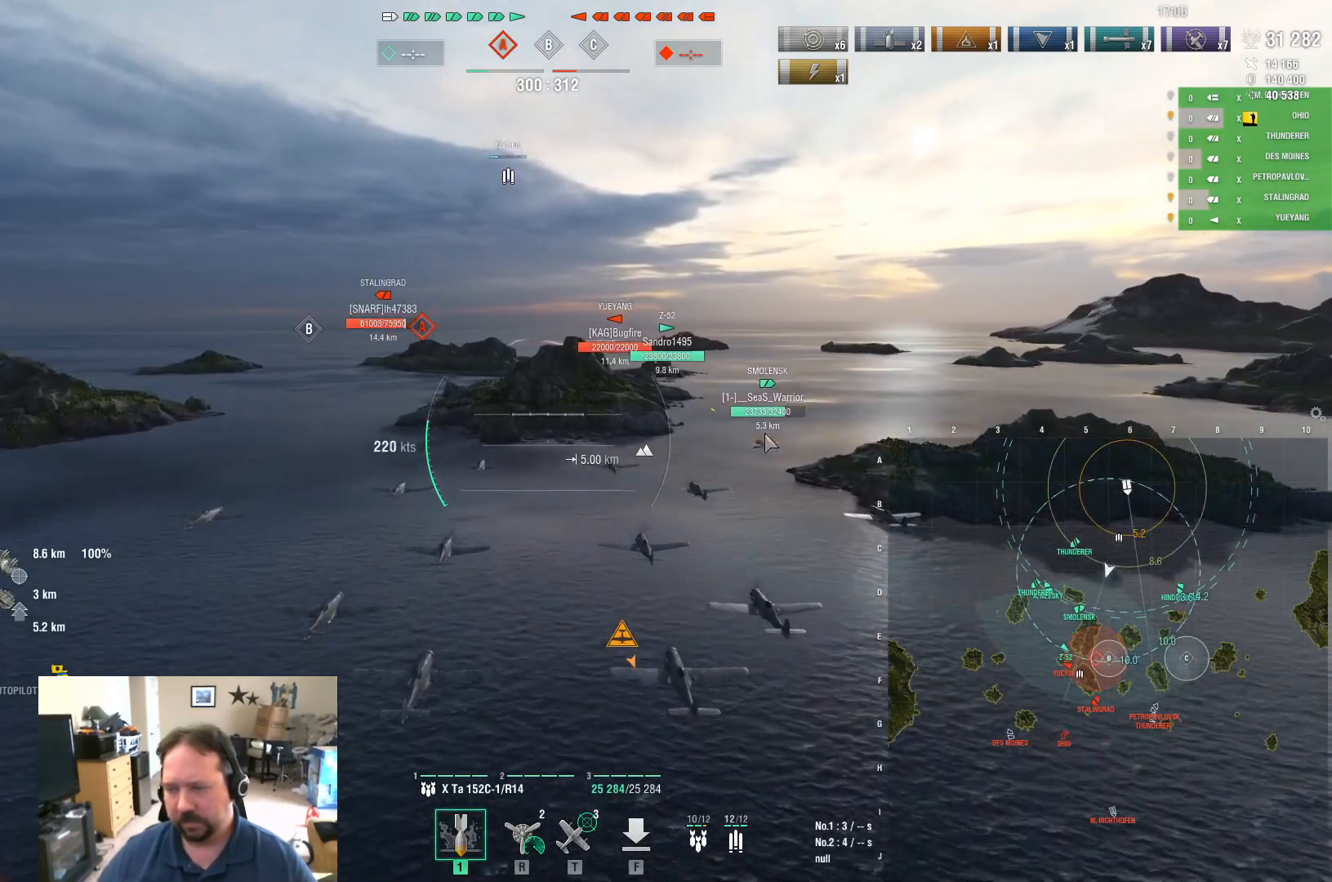
{"keys": ["w"], "mouse": [], "mouse_move": "still", "events": [[217, "ctrl", "up"], [451, "w", "down"]]}
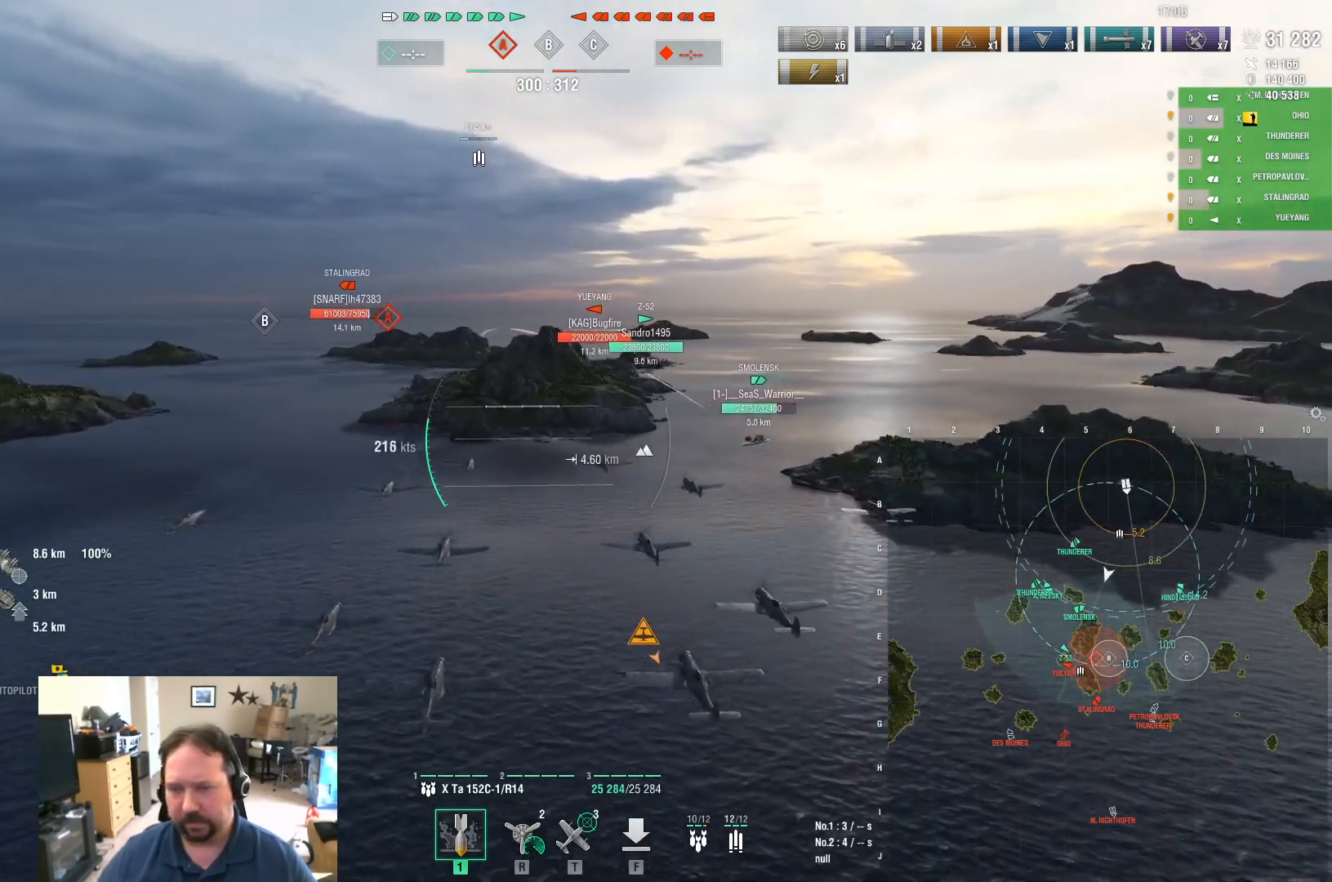
{"keys": ["w"], "mouse": [], "mouse_move": "still", "events": []}
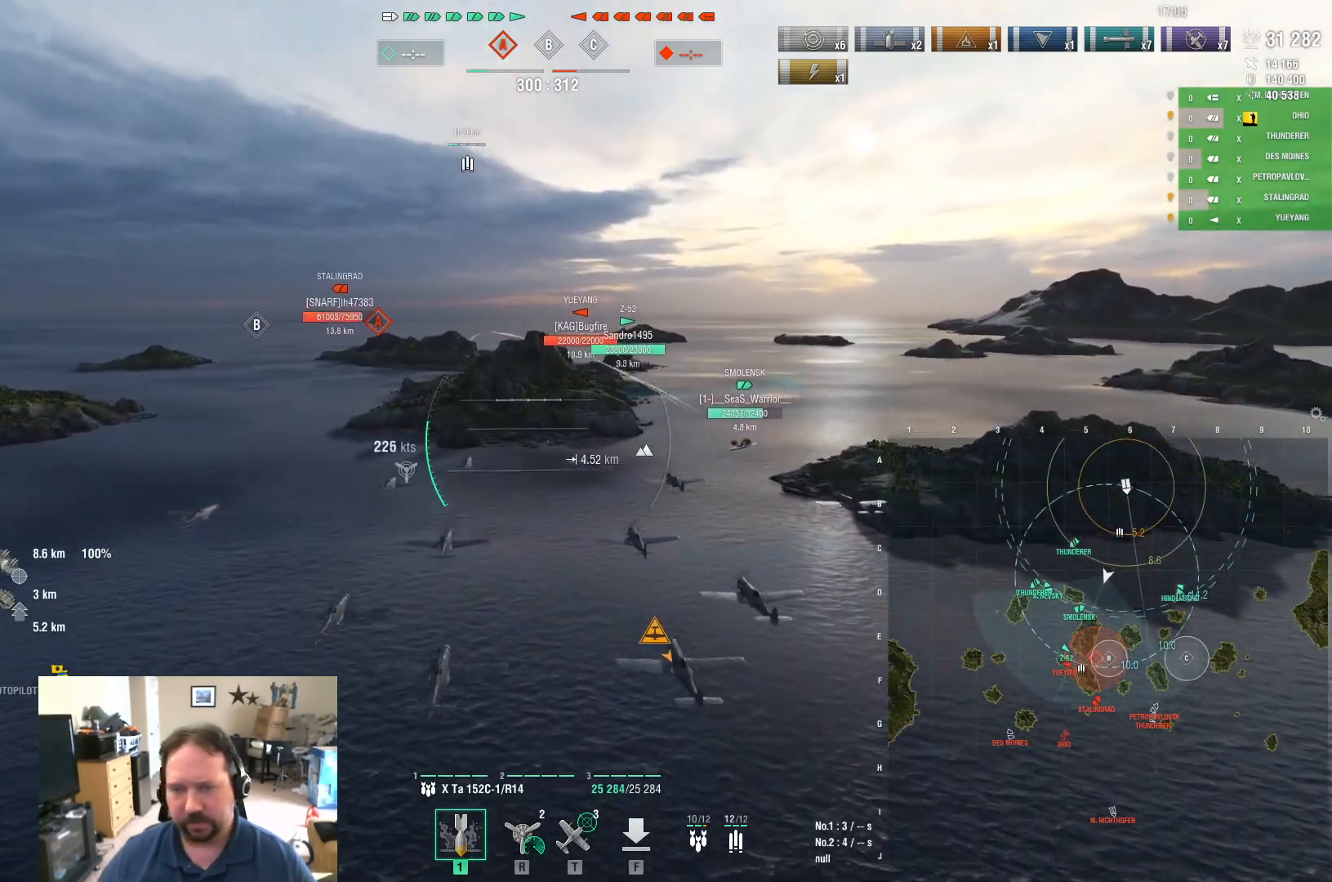
{"keys": ["w"], "mouse": [], "mouse_move": "still", "events": []}
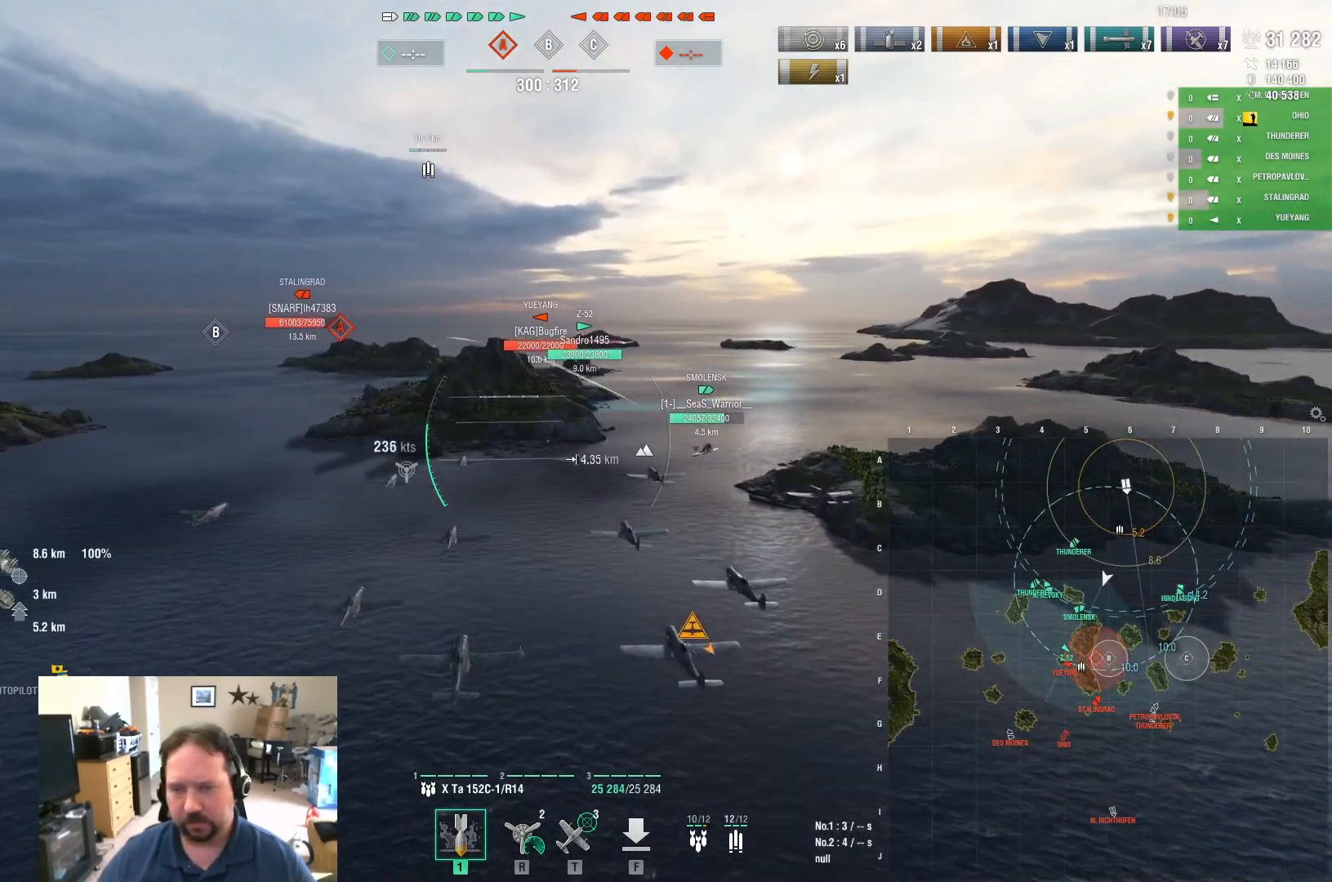
{"keys": ["ctrl", "w"], "mouse": [], "mouse_move": "left", "events": [[317, "ctrl", "down"]]}
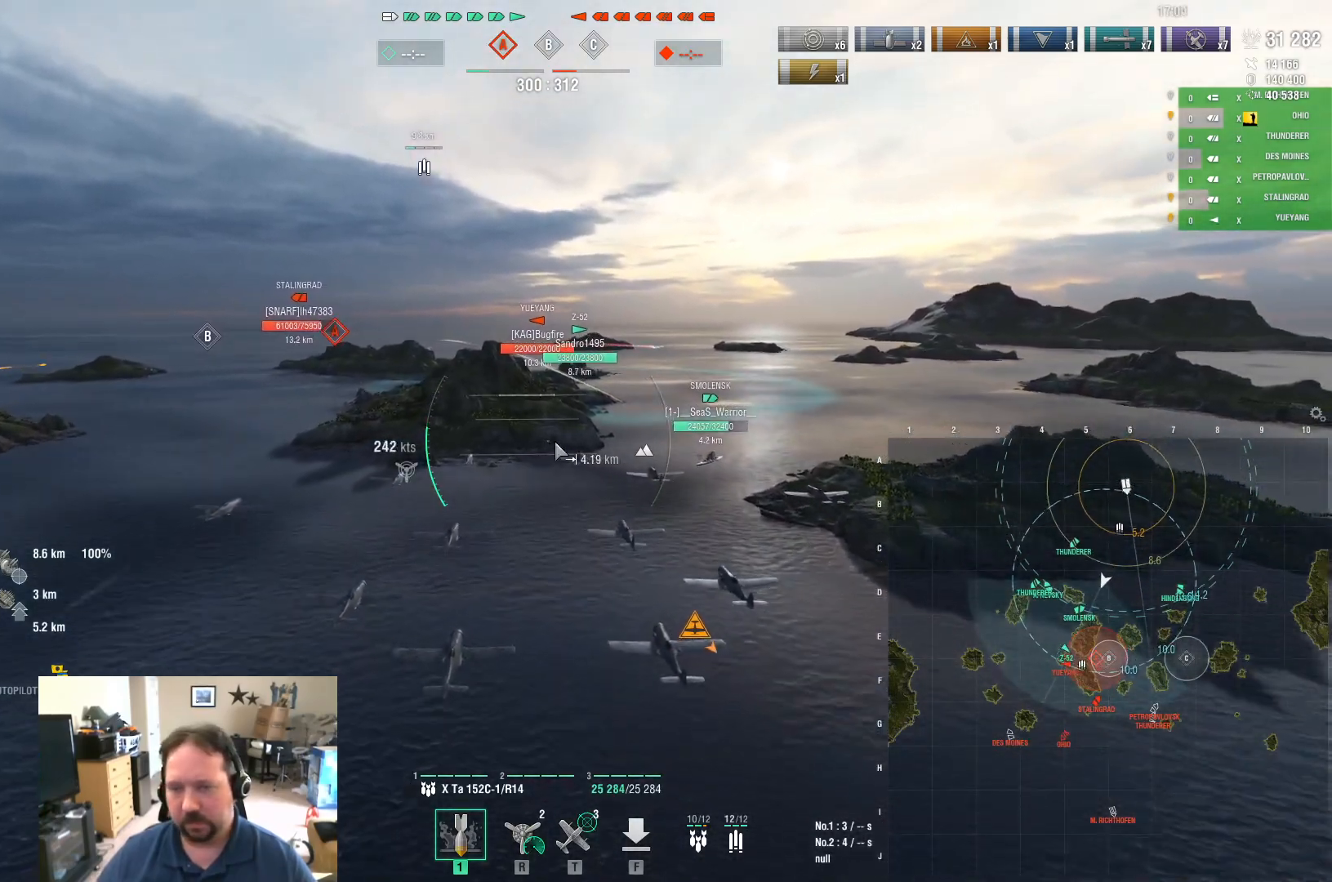
{"keys": ["ctrl", "w"], "mouse": [], "mouse_move": "still", "events": []}
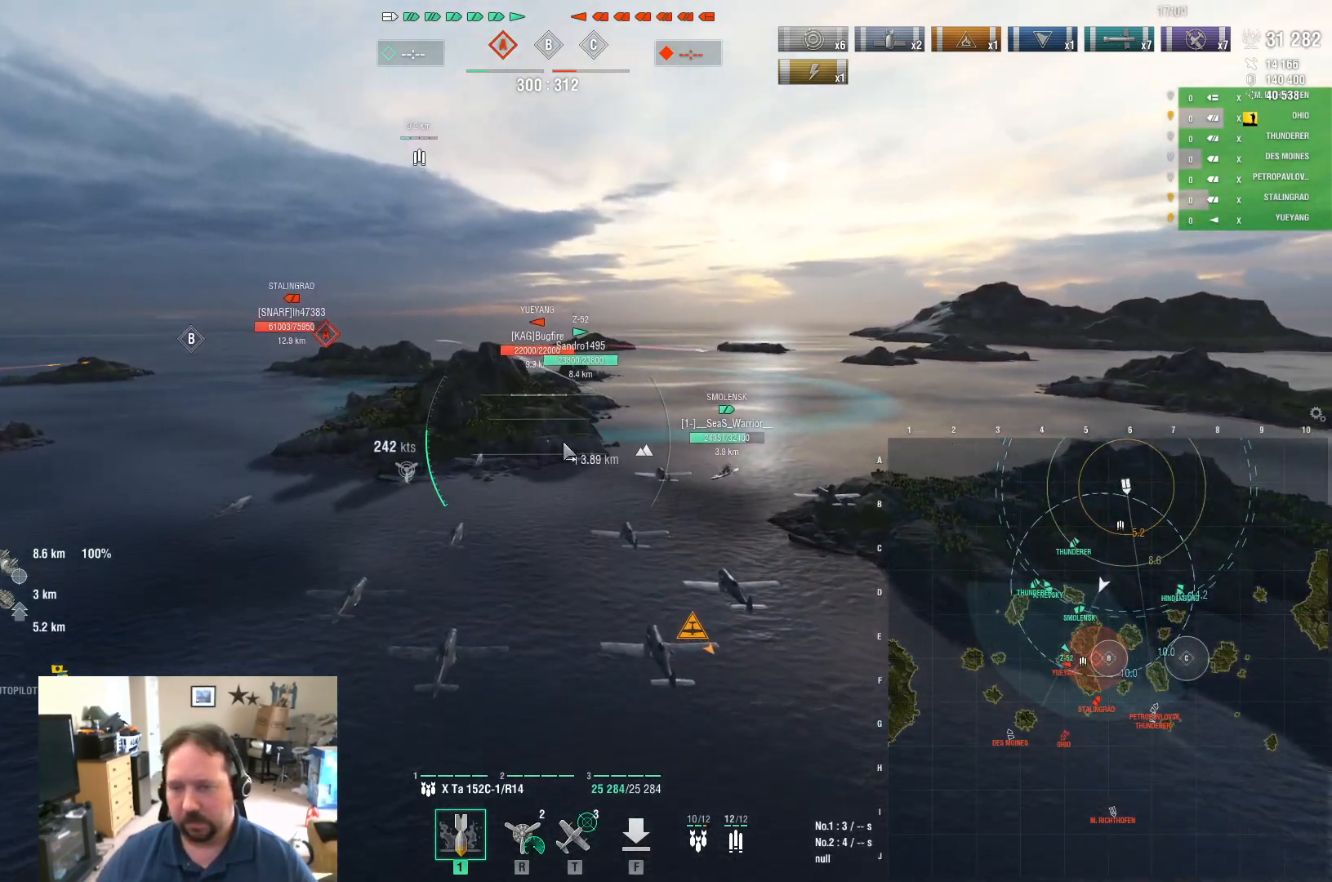
{"keys": ["ctrl", "w"], "mouse": [], "mouse_move": "still", "events": []}
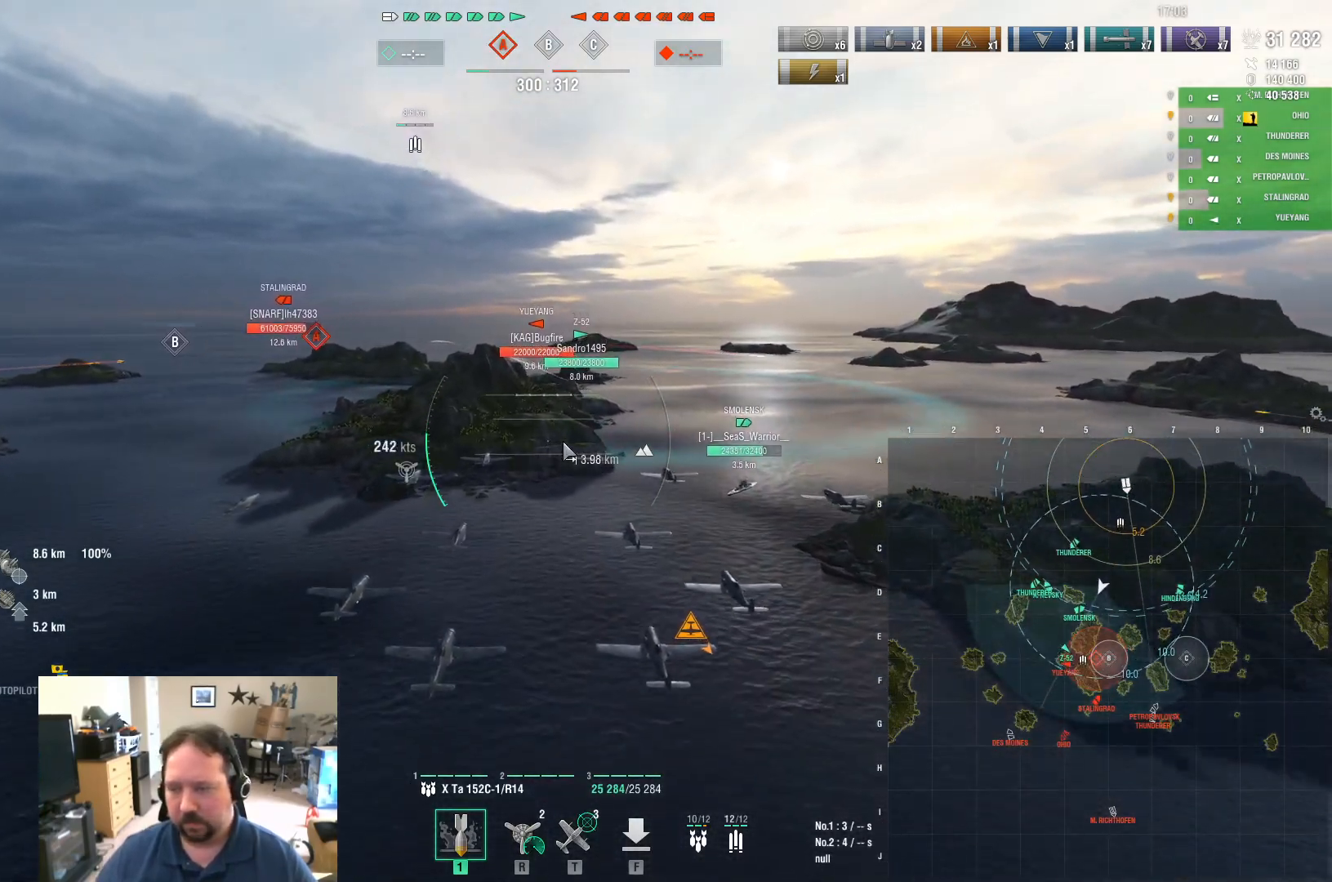
{"keys": [], "mouse": [], "mouse_move": "right", "events": [[117, "w", "up"], [301, "ctrl", "up"]]}
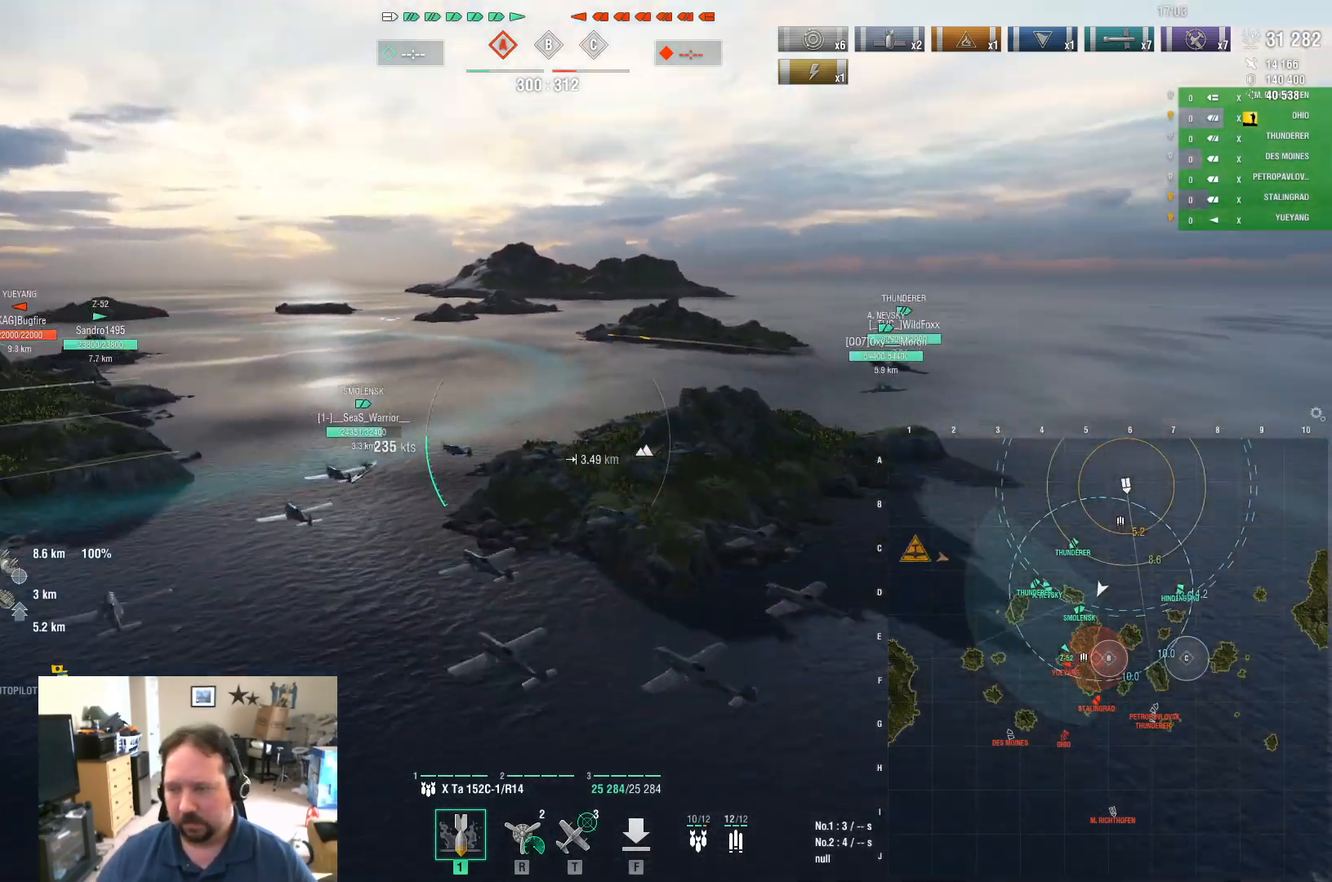
{"keys": [], "mouse": [], "mouse_move": "left", "events": []}
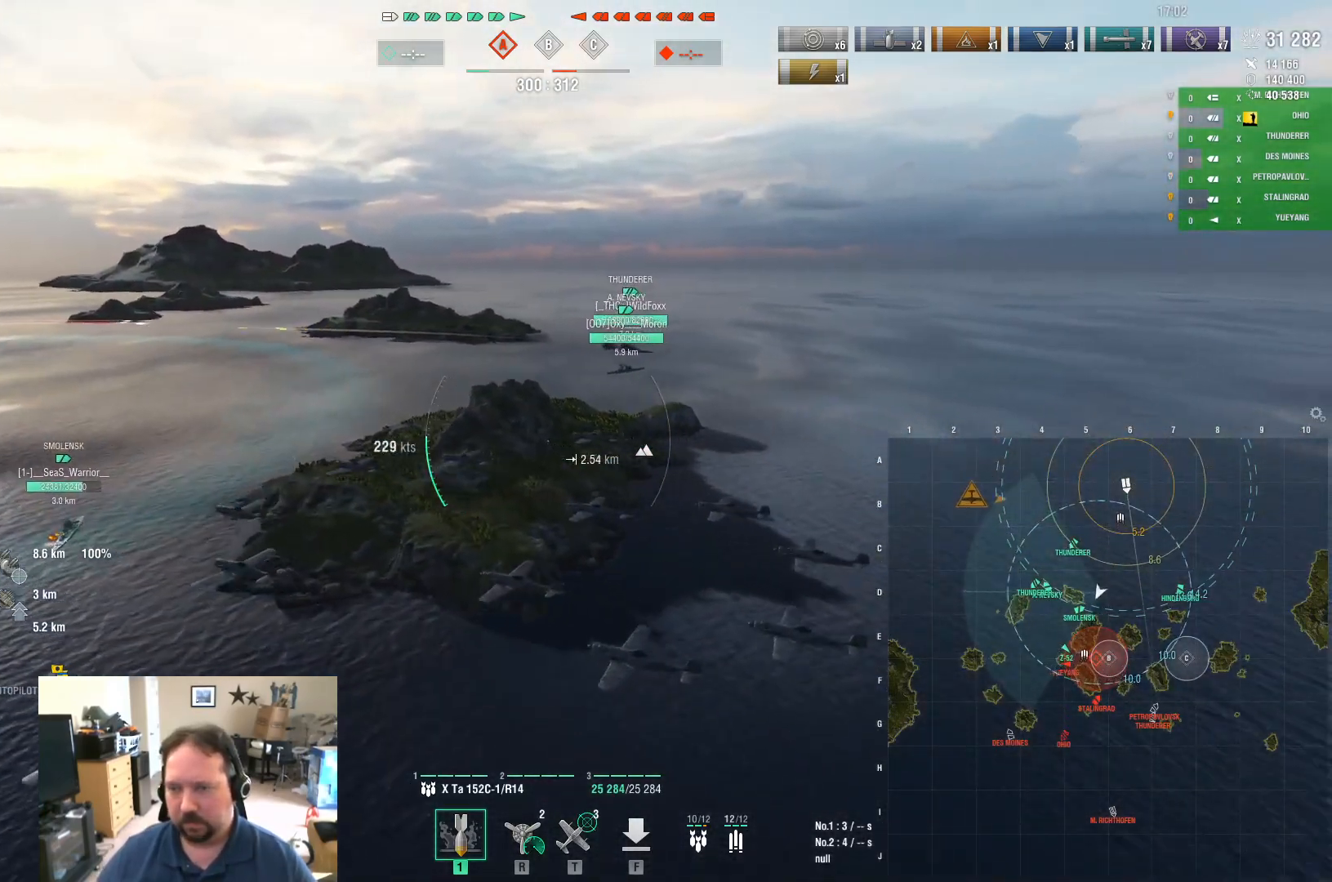
{"keys": ["ctrl", "w"], "mouse": [], "mouse_move": "still", "events": [[284, "w", "down"], [467, "ctrl", "down"]]}